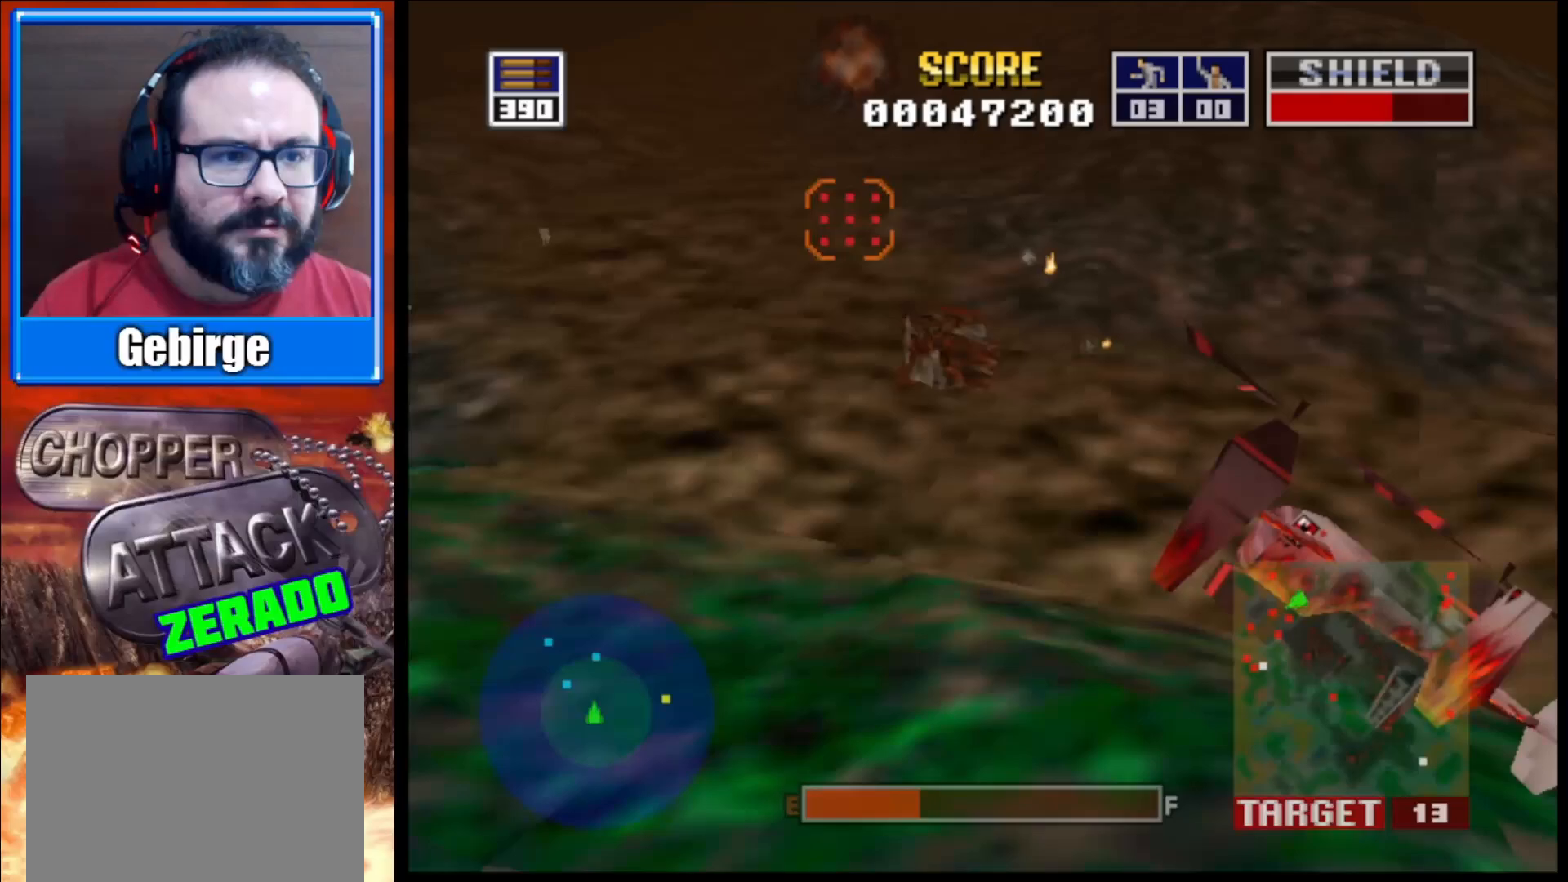
Gameplay with a controller (Xbox layout); each line is a JSON object with the inputs held at the frame after it. "events" lists button and stick changes between this image and that frame as [ms after this image, input, new state], when the widget could be followed in between.
{"buttons": [], "left_stick": "center", "right_stick": "right", "events": [[400, "left_stick", "center"]]}
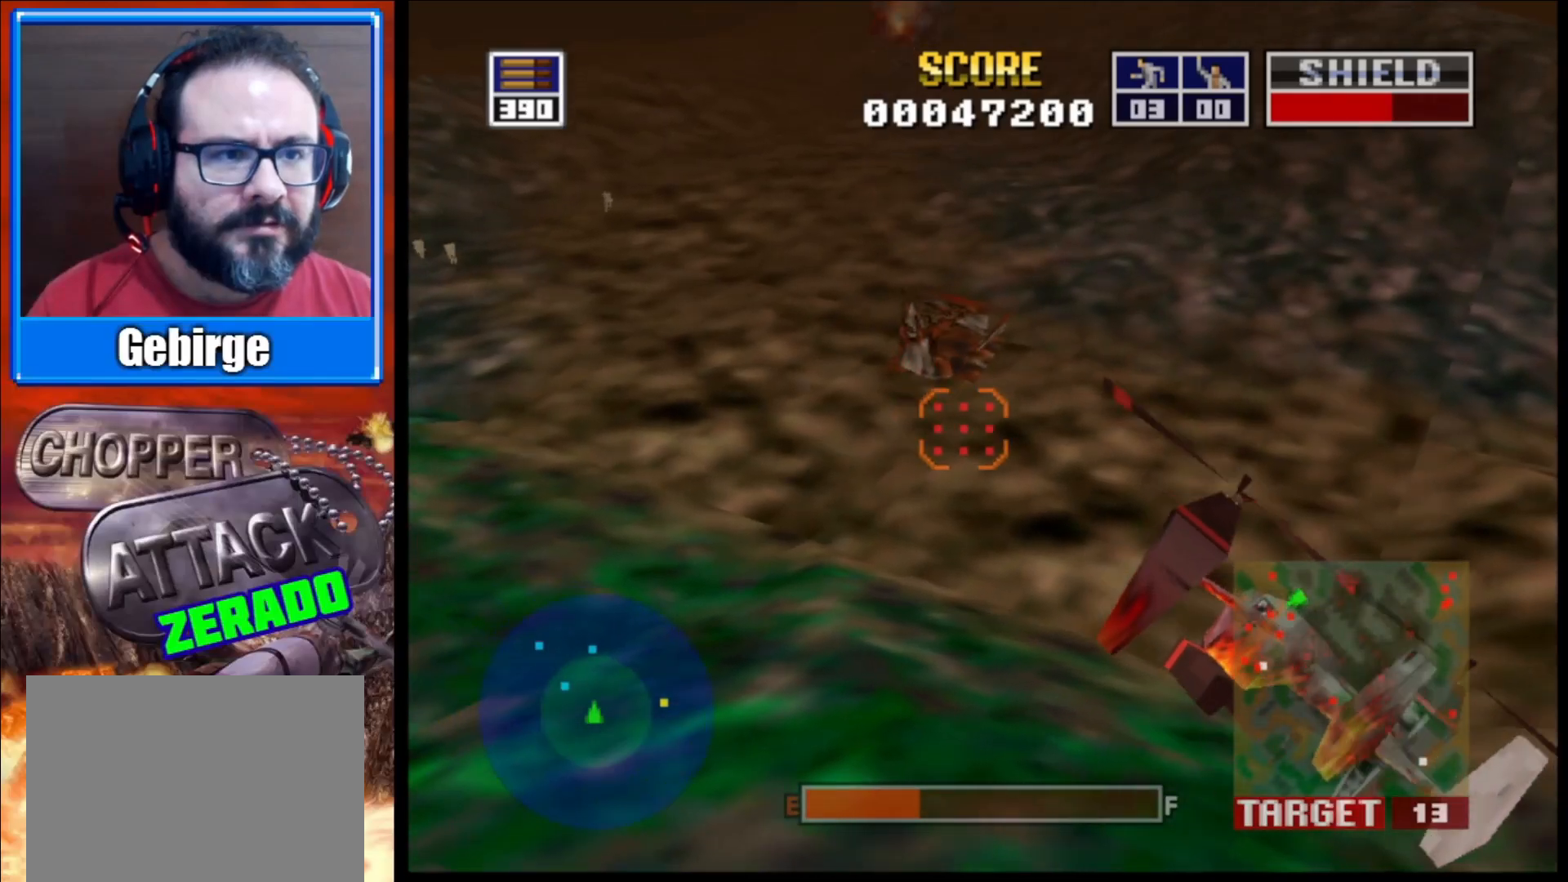
{"buttons": [], "left_stick": "center", "right_stick": "down-right", "events": [[100, "left_stick", "left"], [117, "right_stick", "down-right"], [350, "left_stick", "center"]]}
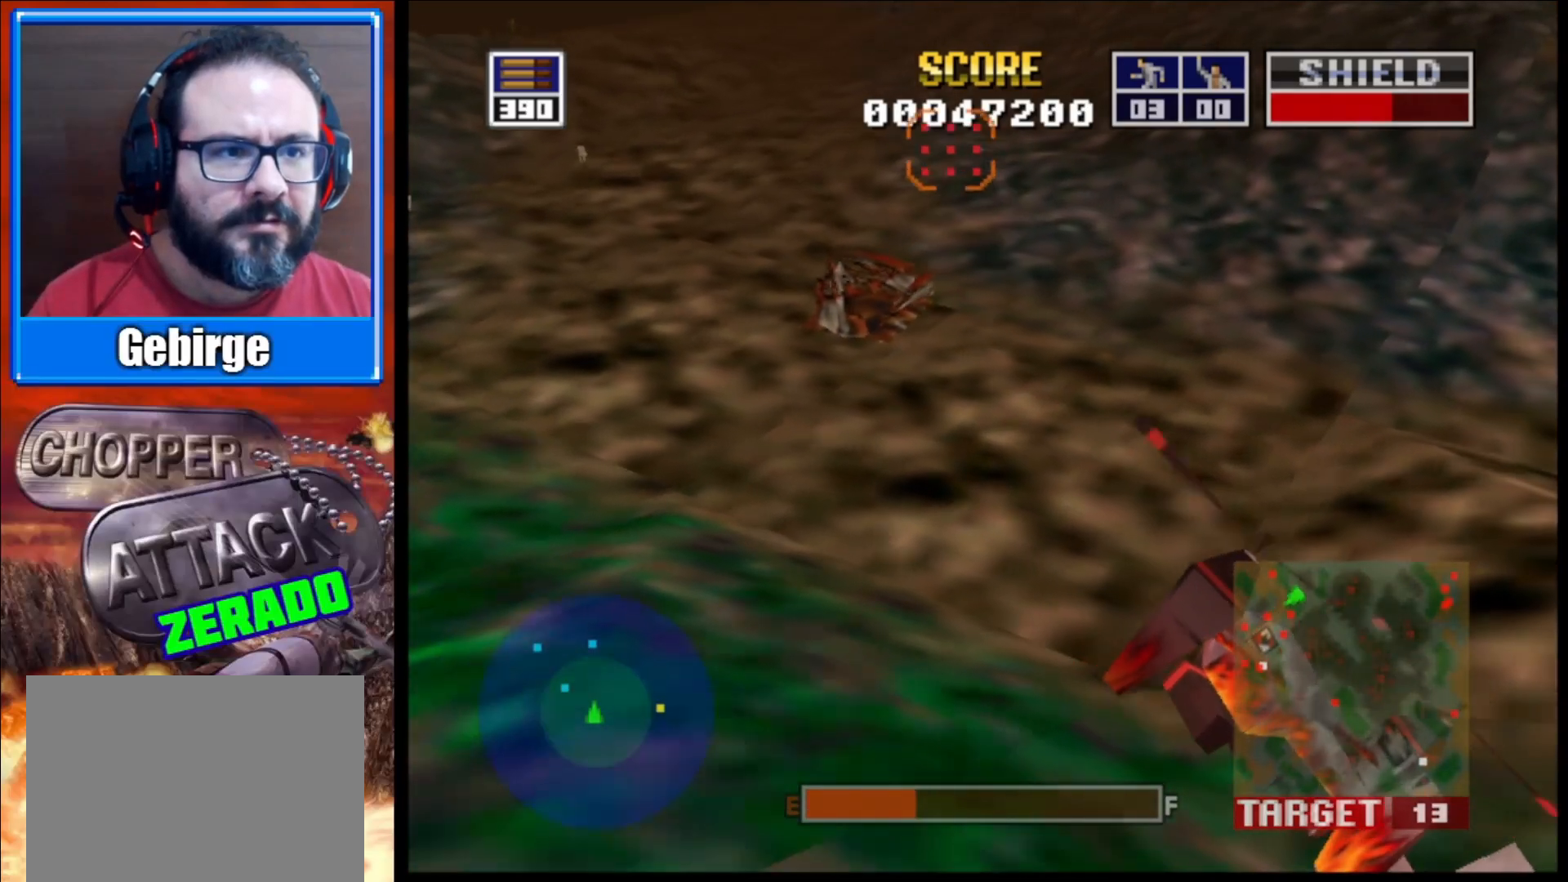
{"buttons": [], "left_stick": "center", "right_stick": "down-right", "events": [[133, "left_stick", "left"], [283, "left_stick", "center"]]}
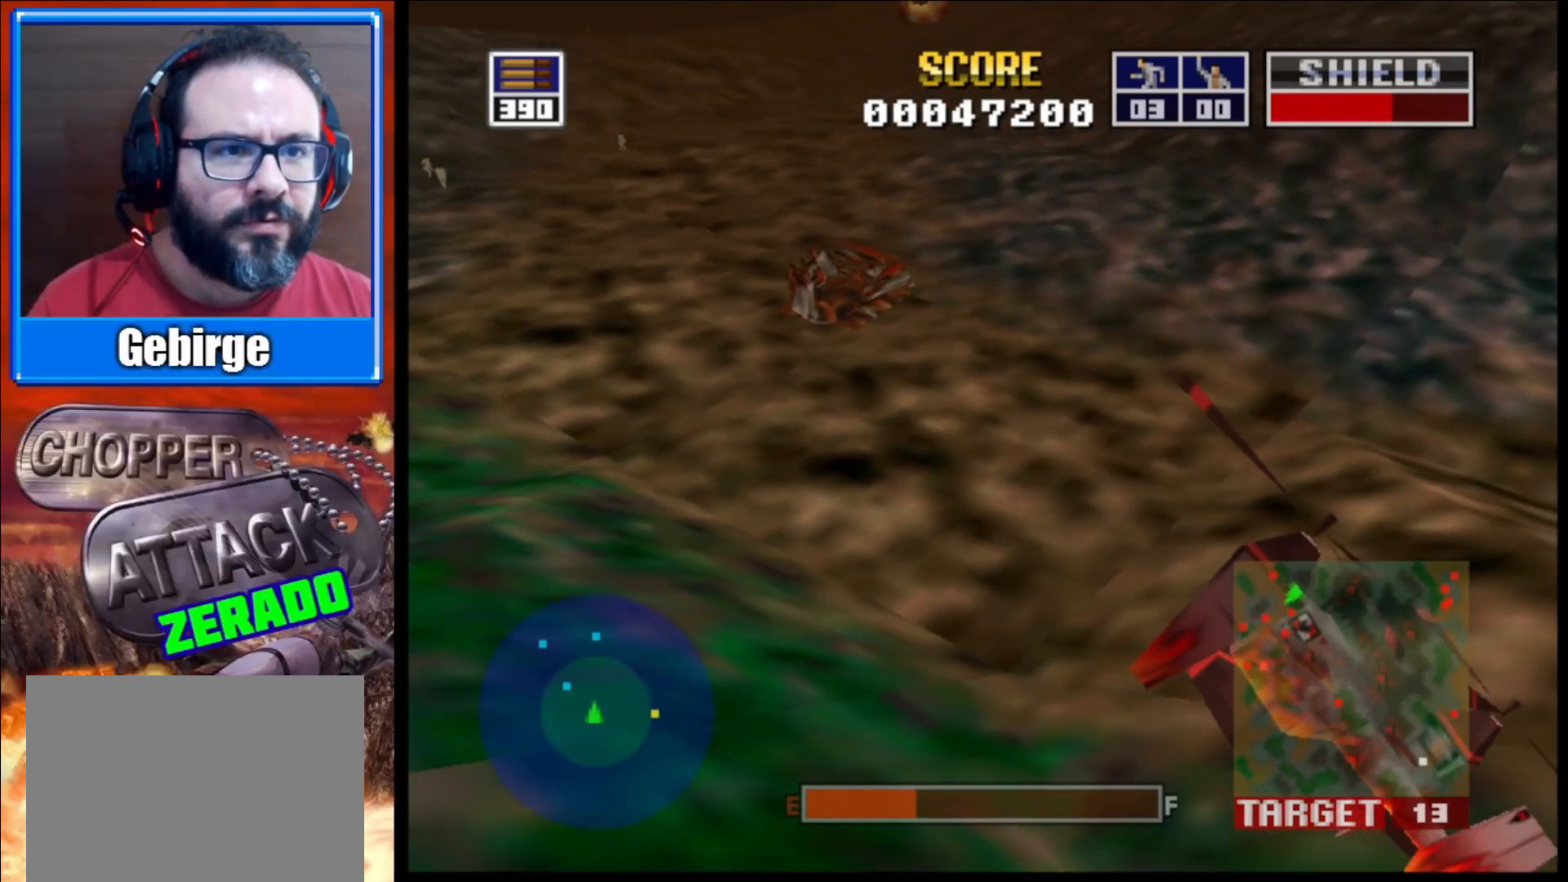
{"buttons": [], "left_stick": "center", "right_stick": "down-right", "events": []}
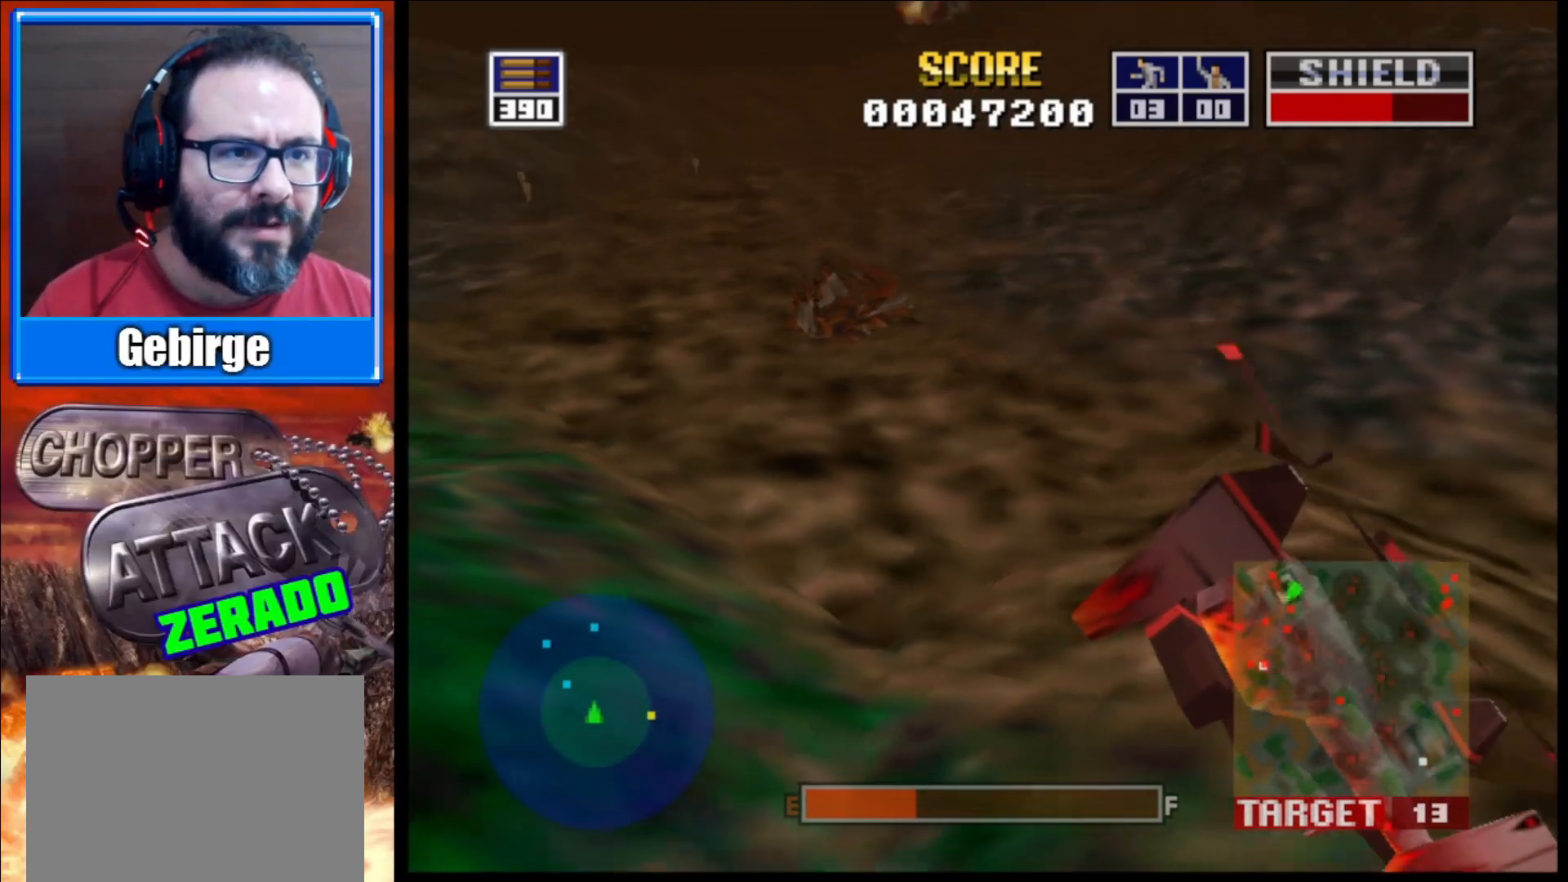
{"buttons": ["L2"], "left_stick": "up", "right_stick": "down-right", "events": [[433, "L2", "down"], [433, "left_stick", "up"]]}
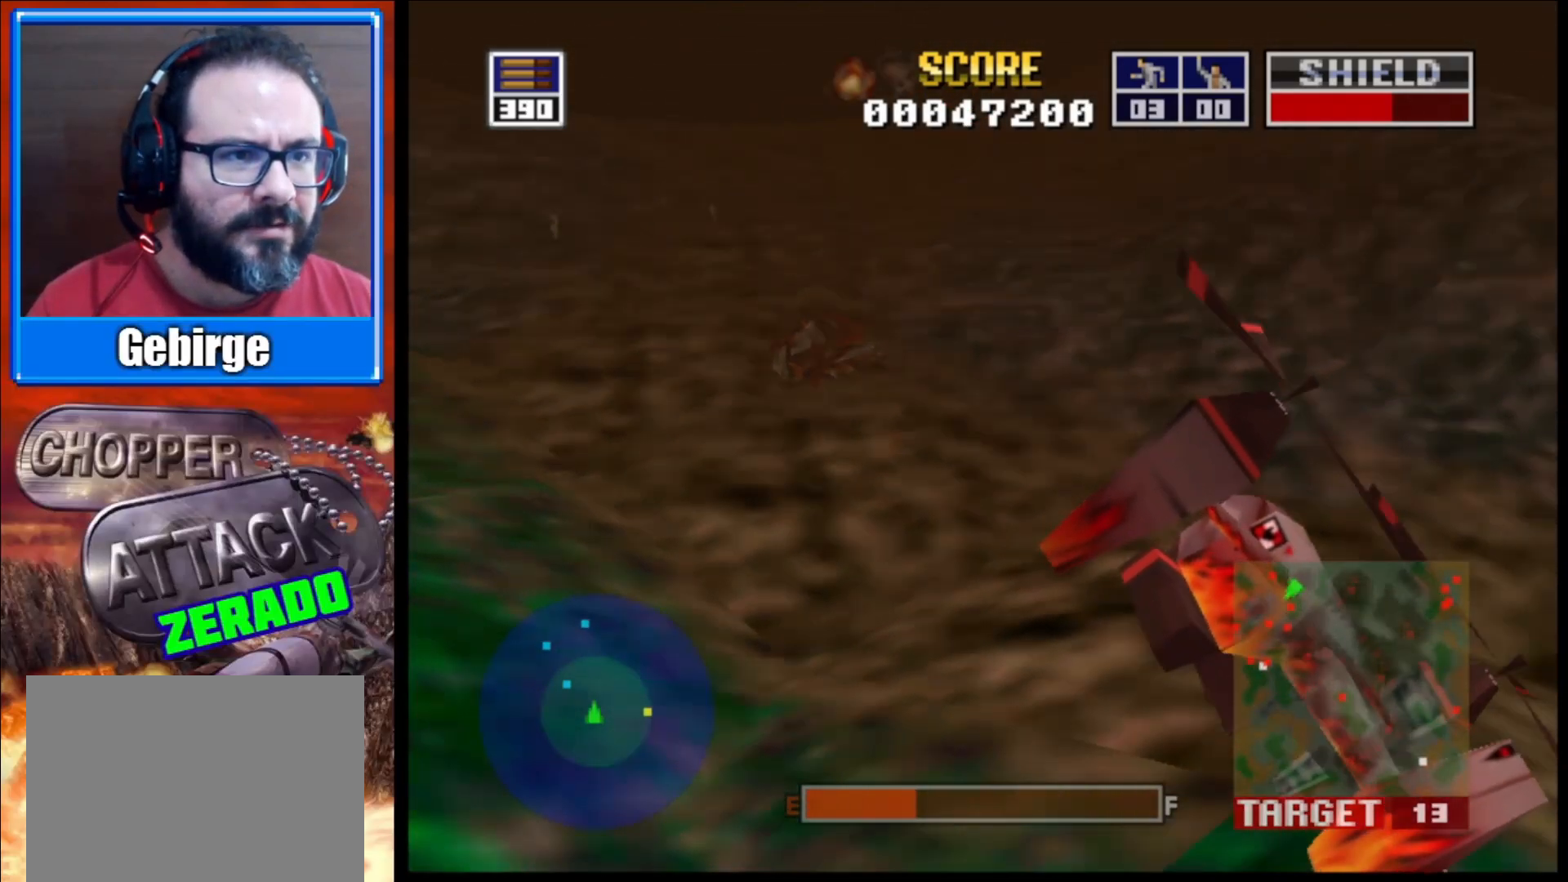
{"buttons": [], "left_stick": "center", "right_stick": "down-right", "events": [[133, "left_stick", "center"], [450, "L2", "up"]]}
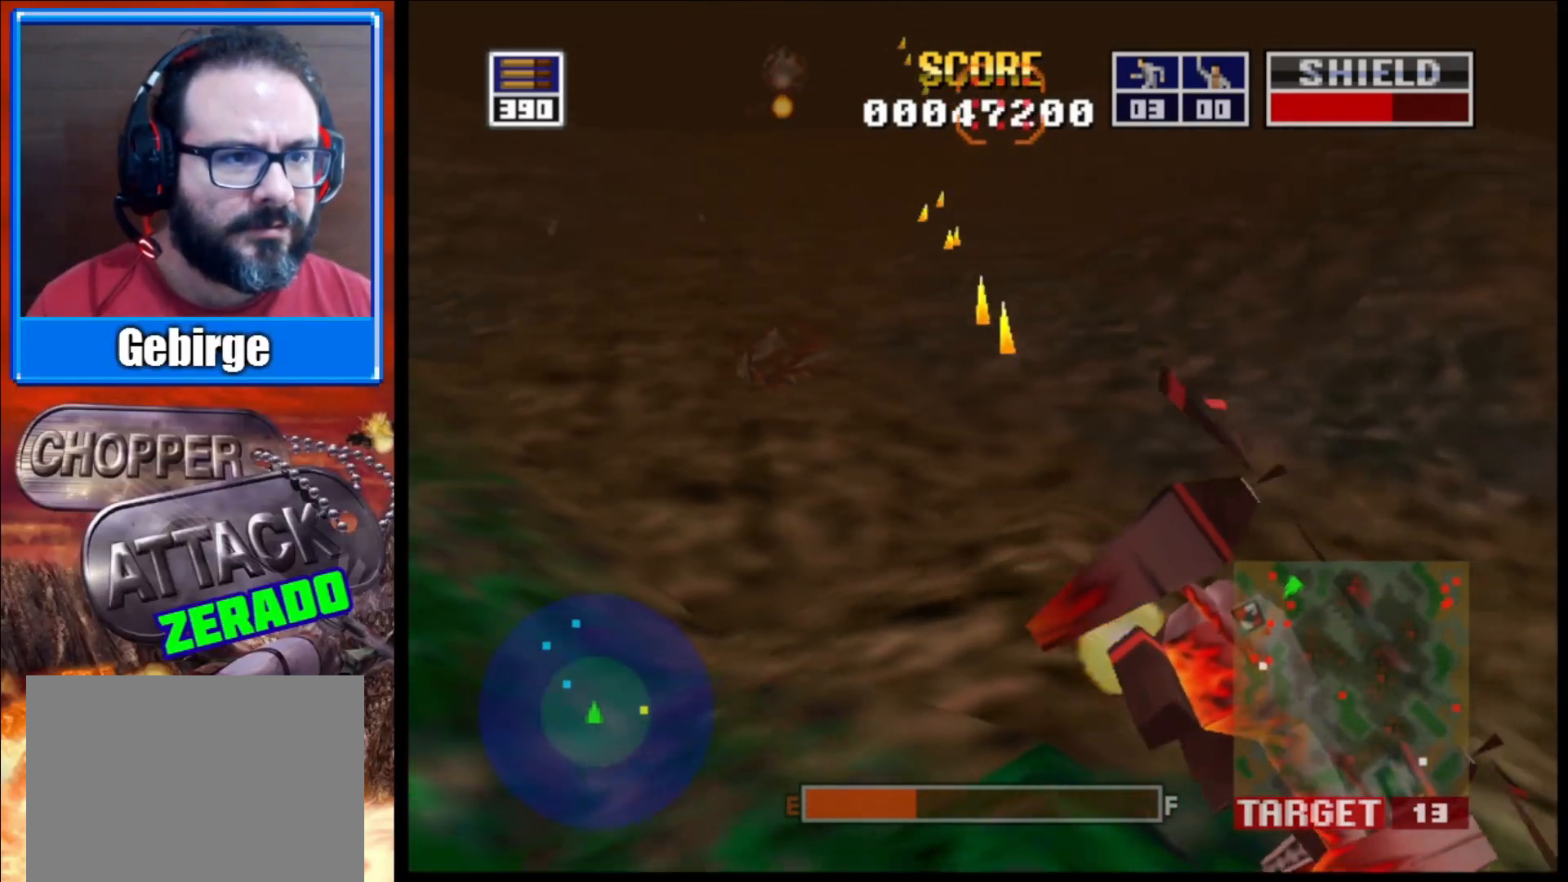
{"buttons": [], "left_stick": "right", "right_stick": "right", "events": [[167, "right_stick", "right"], [183, "left_stick", "right"]]}
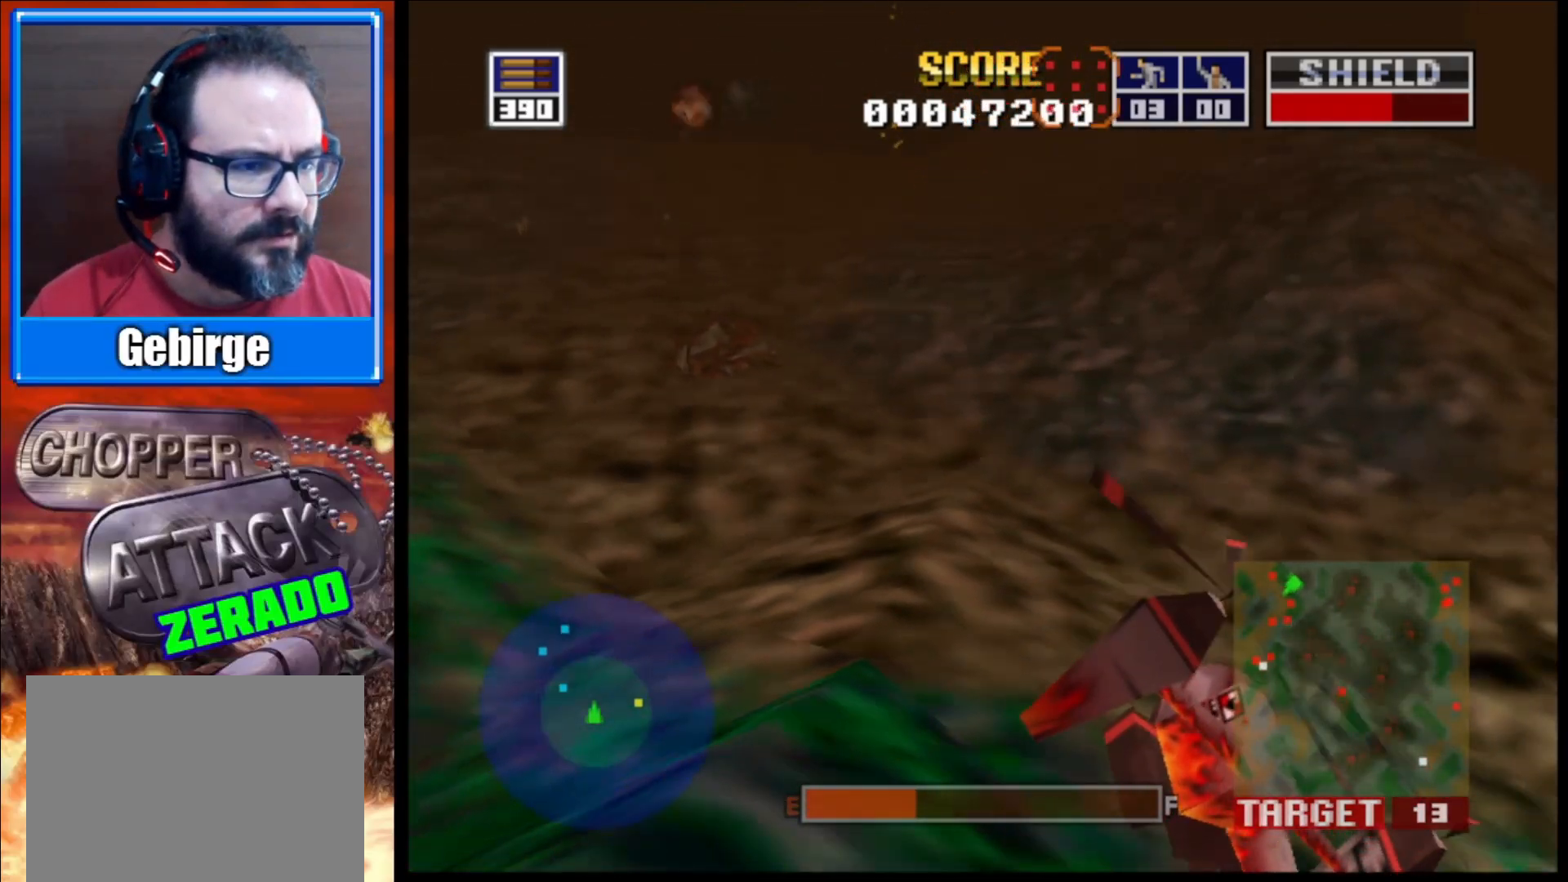
{"buttons": [], "left_stick": "right", "right_stick": "right", "events": [[200, "left_stick", "center"], [500, "left_stick", "right"]]}
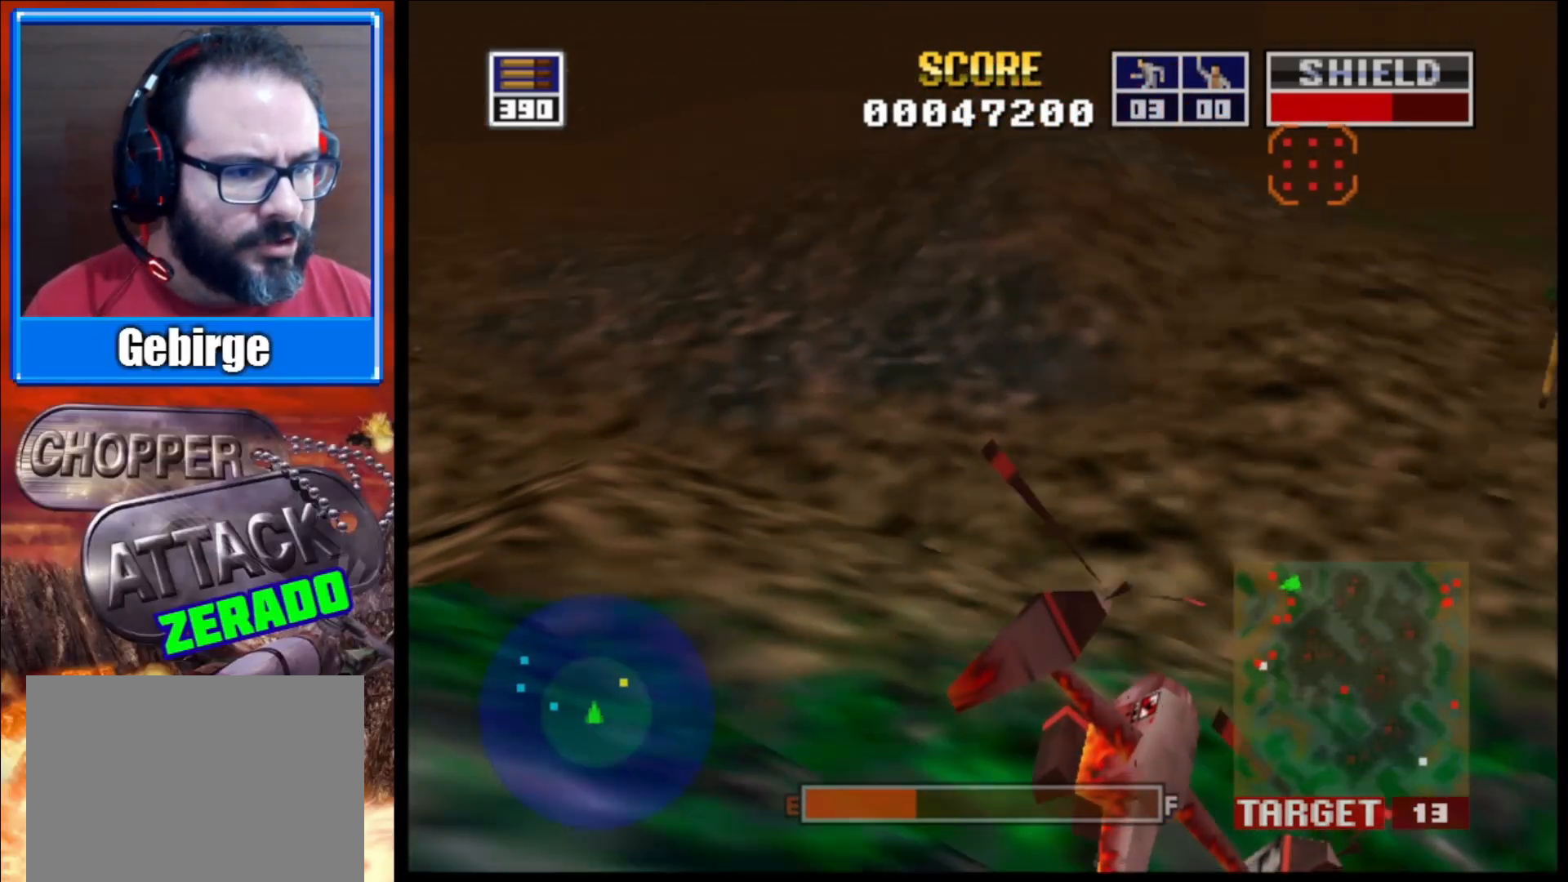
{"buttons": [], "left_stick": "up-left", "right_stick": "right", "events": [[317, "left_stick", "center"], [400, "left_stick", "up-left"]]}
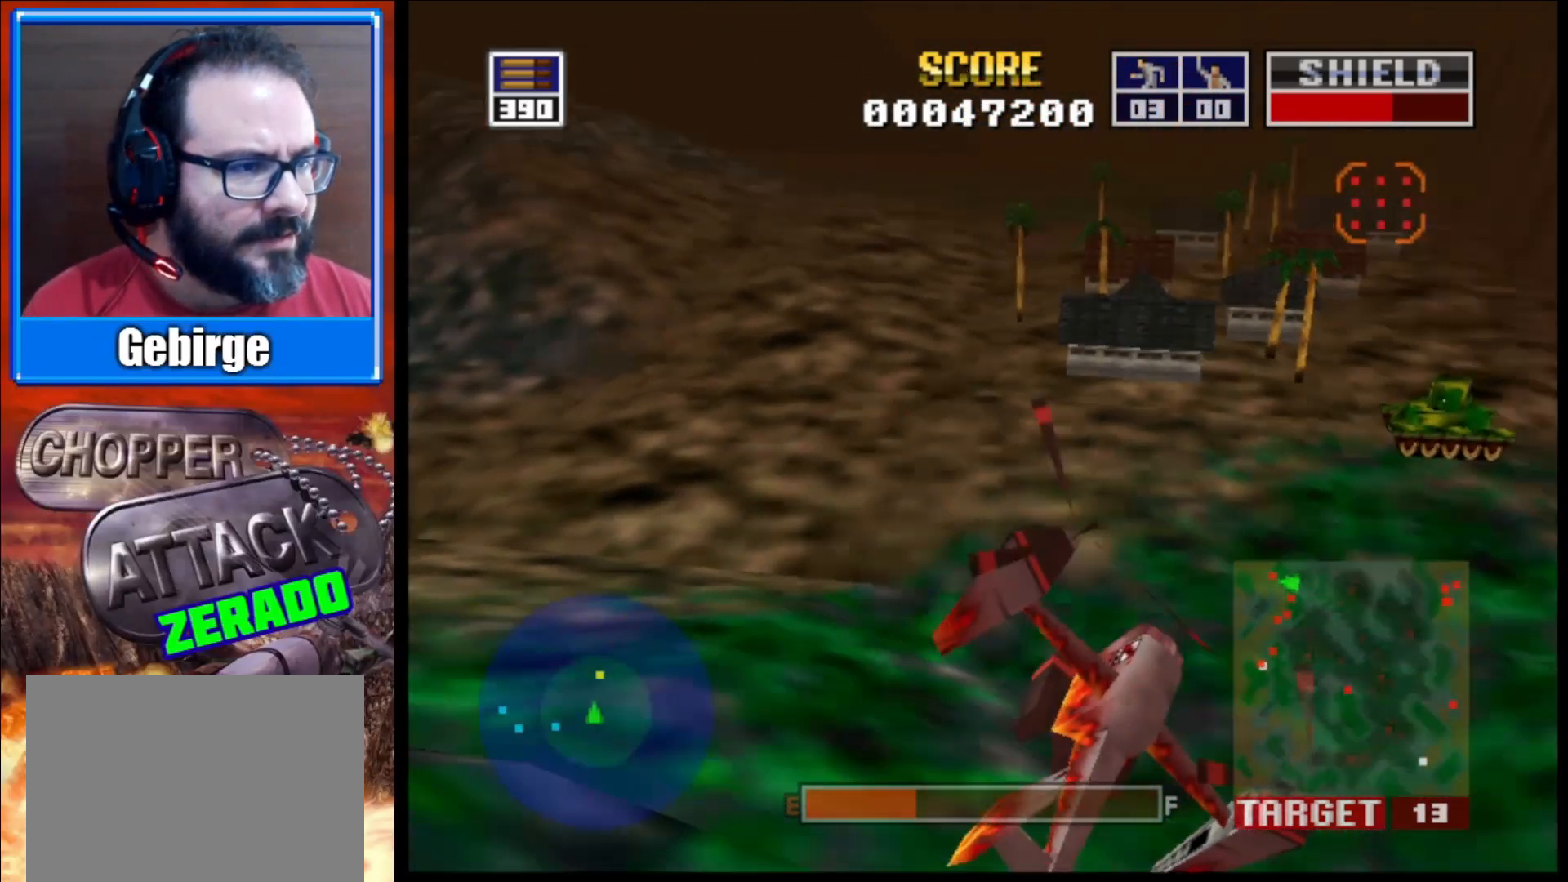
{"buttons": ["L2"], "left_stick": "up", "right_stick": "right", "events": [[167, "left_stick", "center"], [417, "left_stick", "up"], [450, "L2", "down"]]}
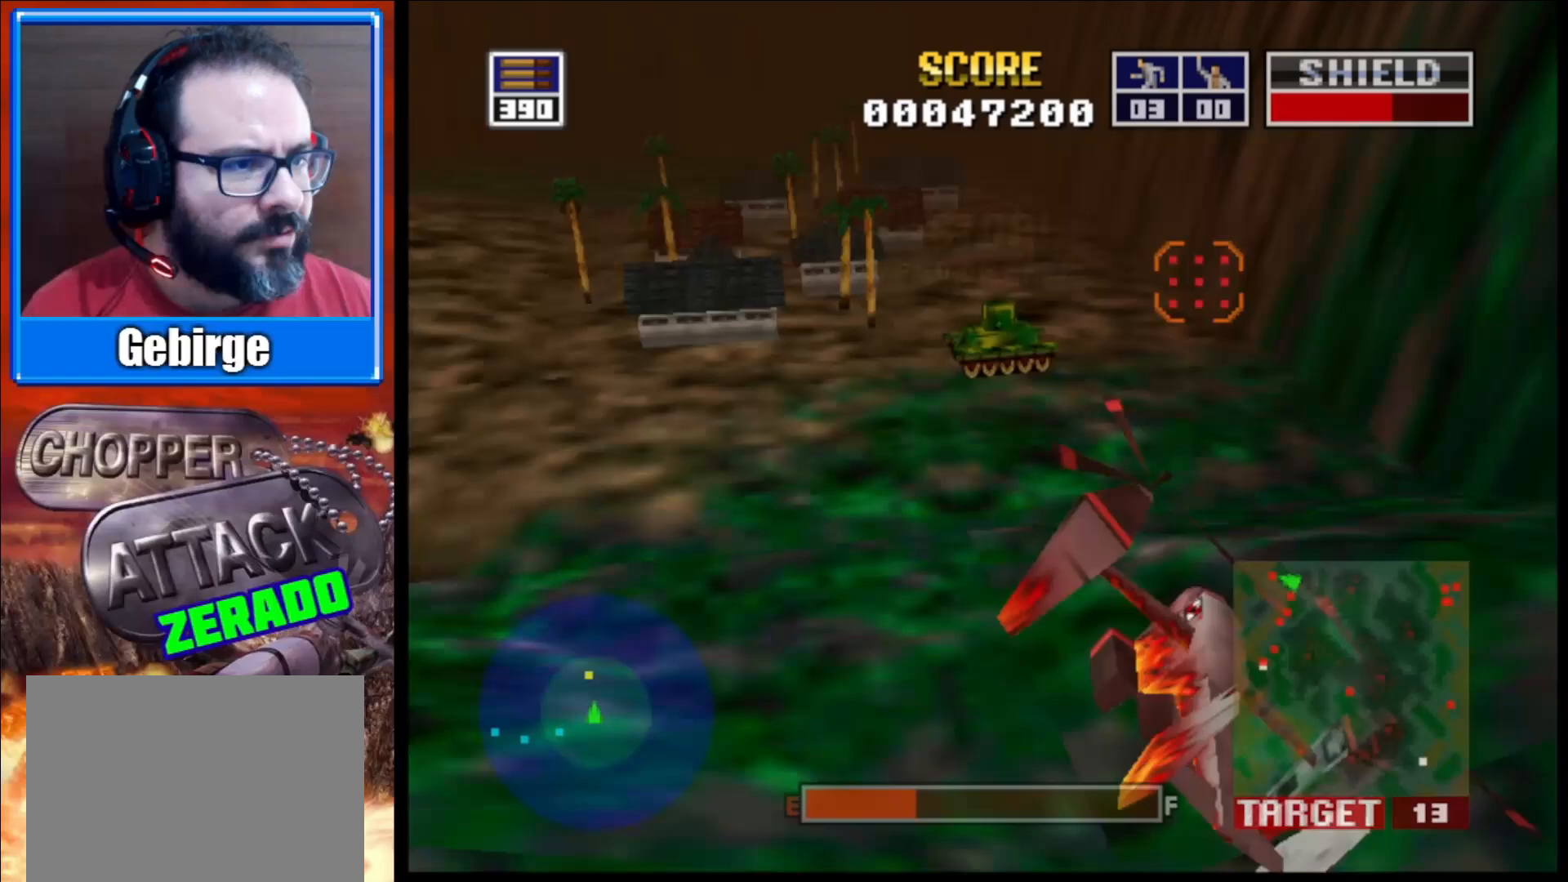
{"buttons": ["L2"], "left_stick": "center", "right_stick": "right", "events": [[33, "left_stick", "up-left"], [367, "left_stick", "center"]]}
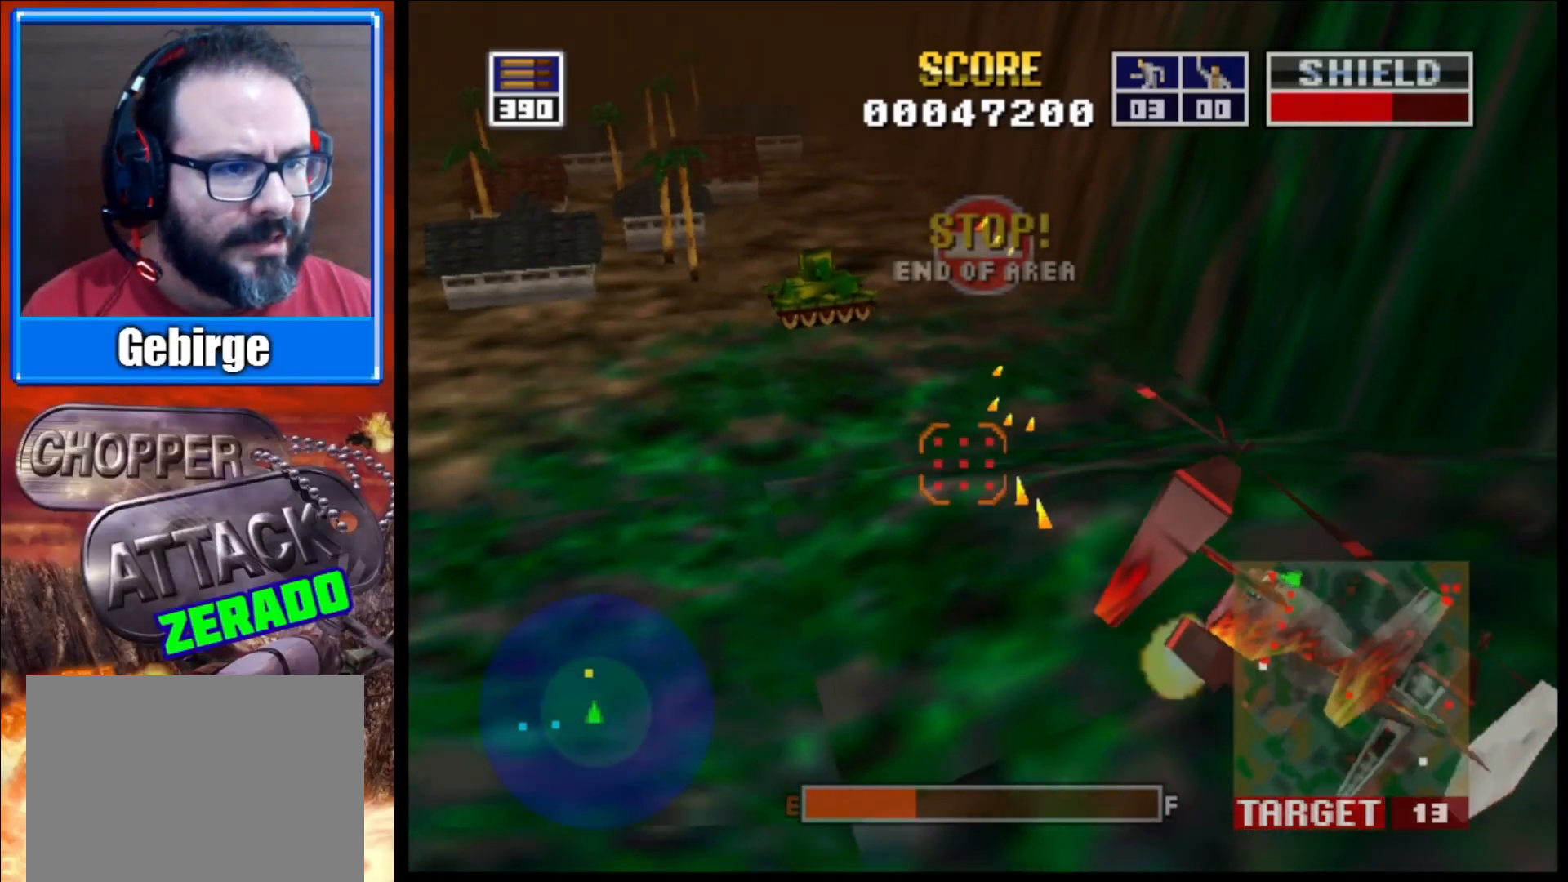
{"buttons": ["L2"], "left_stick": "center", "right_stick": "up-right", "events": [[133, "left_stick", "up-left"], [317, "left_stick", "center"], [400, "right_stick", "up-right"]]}
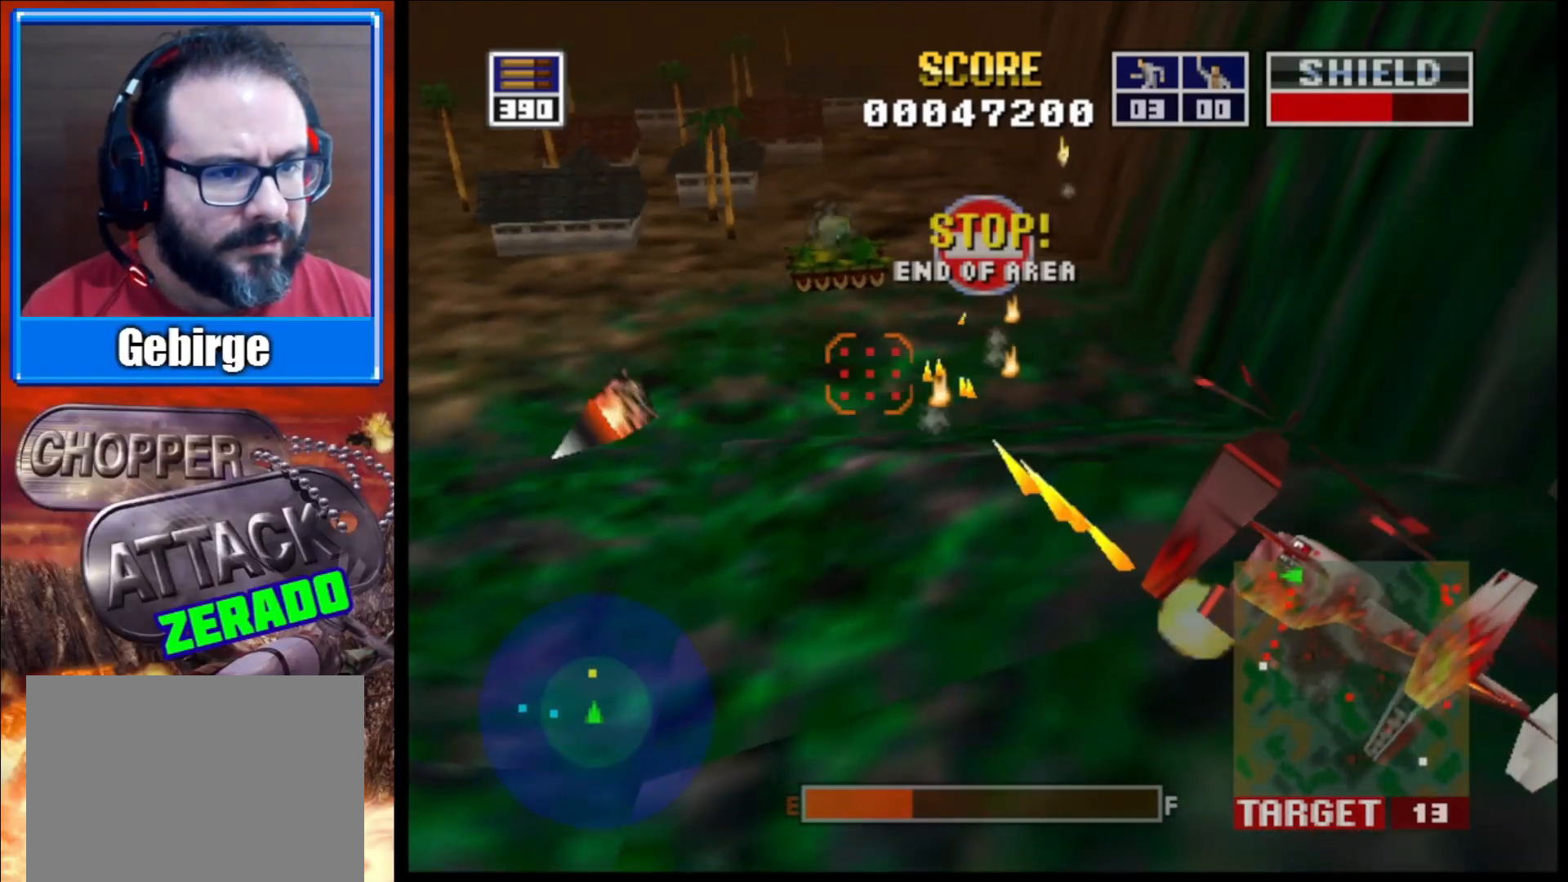
{"buttons": ["L2"], "left_stick": "center", "right_stick": "up-right", "events": [[117, "left_stick", "up-left"], [233, "left_stick", "up-right"], [300, "left_stick", "center"]]}
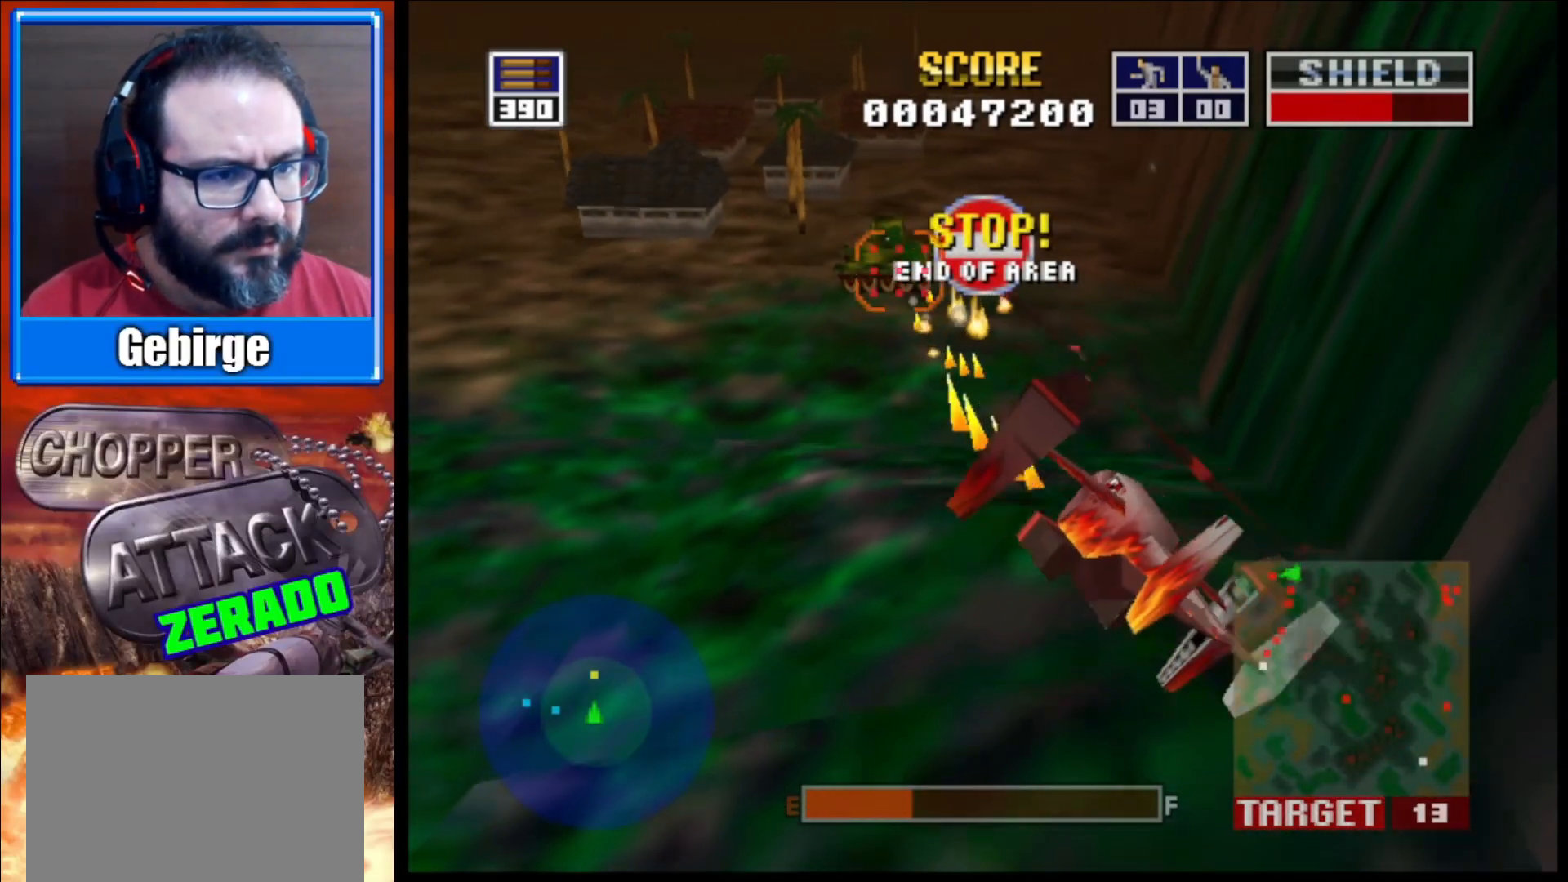
{"buttons": ["L2"], "left_stick": "center", "right_stick": "up-right", "events": [[33, "left_stick", "up"], [83, "left_stick", "up-left"], [233, "left_stick", "center"]]}
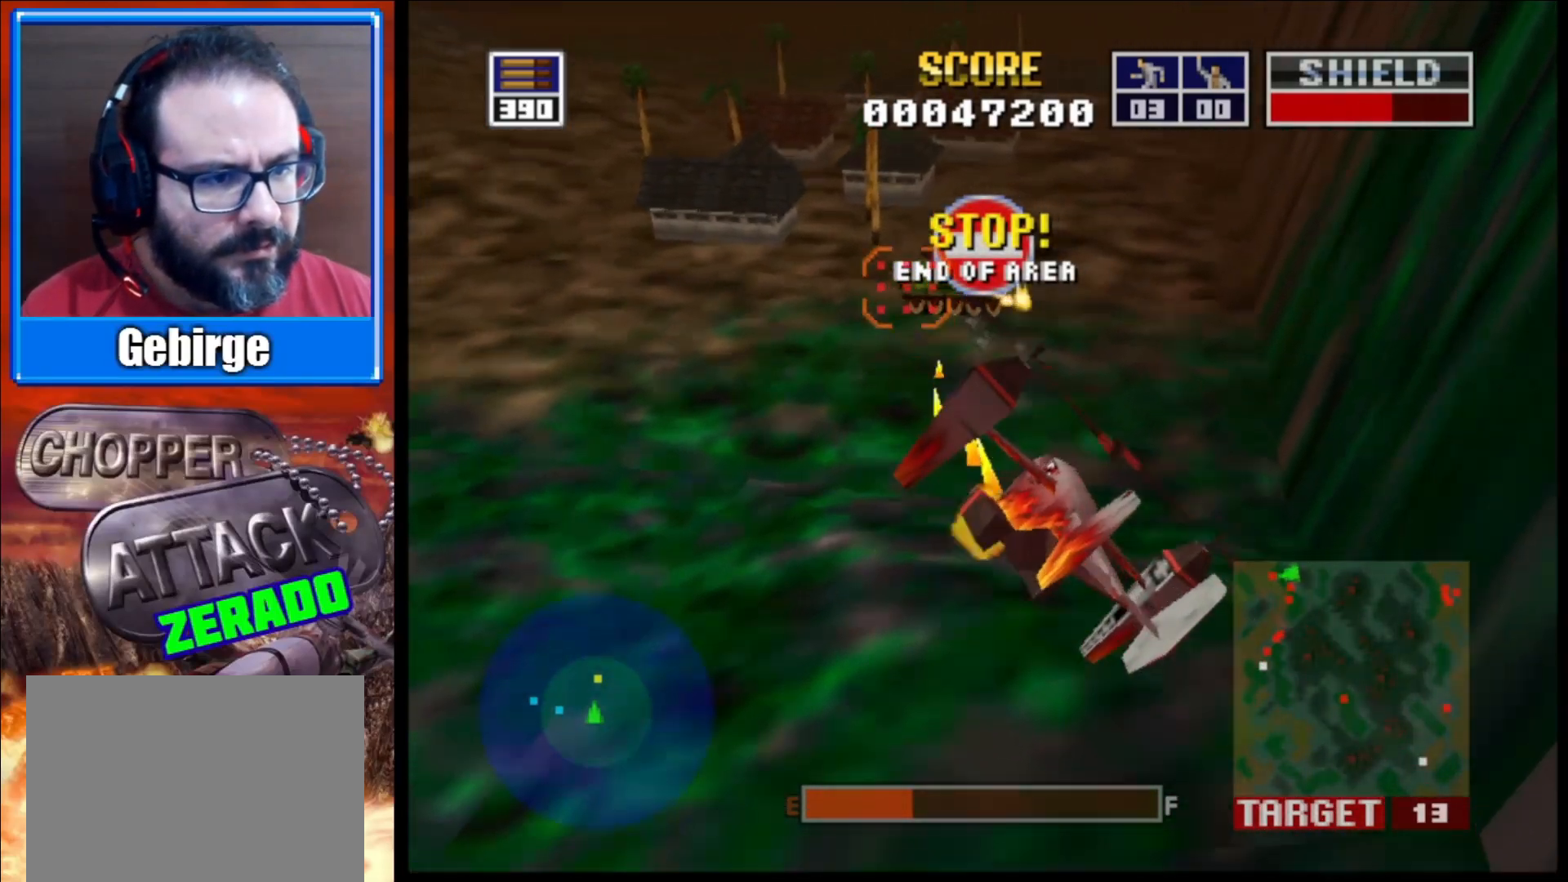
{"buttons": ["L2"], "left_stick": "up", "right_stick": "right", "events": [[167, "right_stick", "right"], [383, "left_stick", "up"]]}
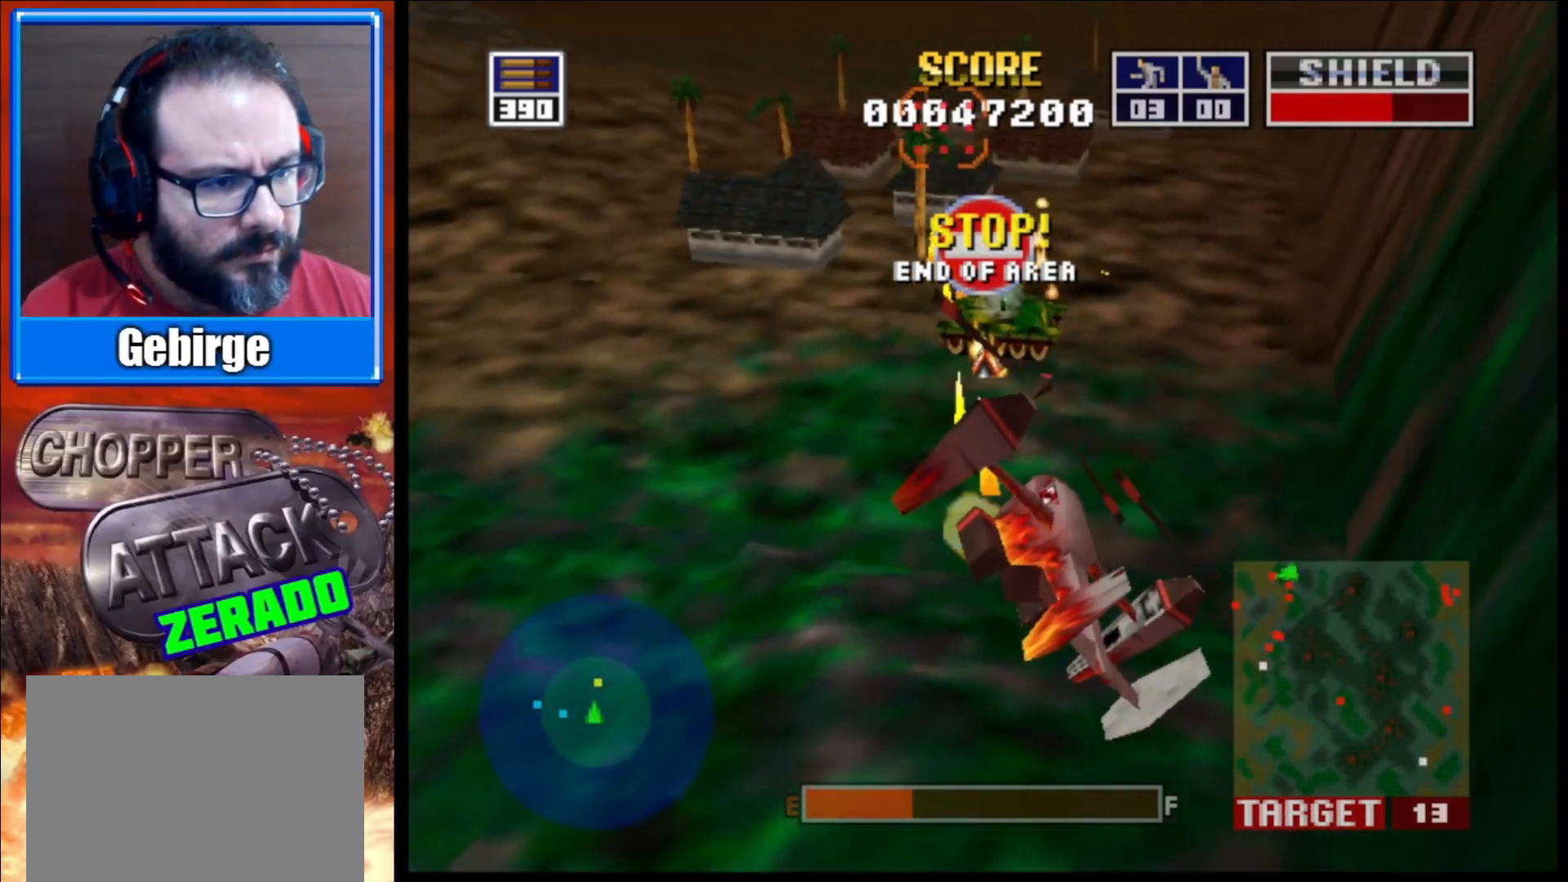
{"buttons": ["L2"], "left_stick": "center", "right_stick": "right", "events": [[267, "left_stick", "center"]]}
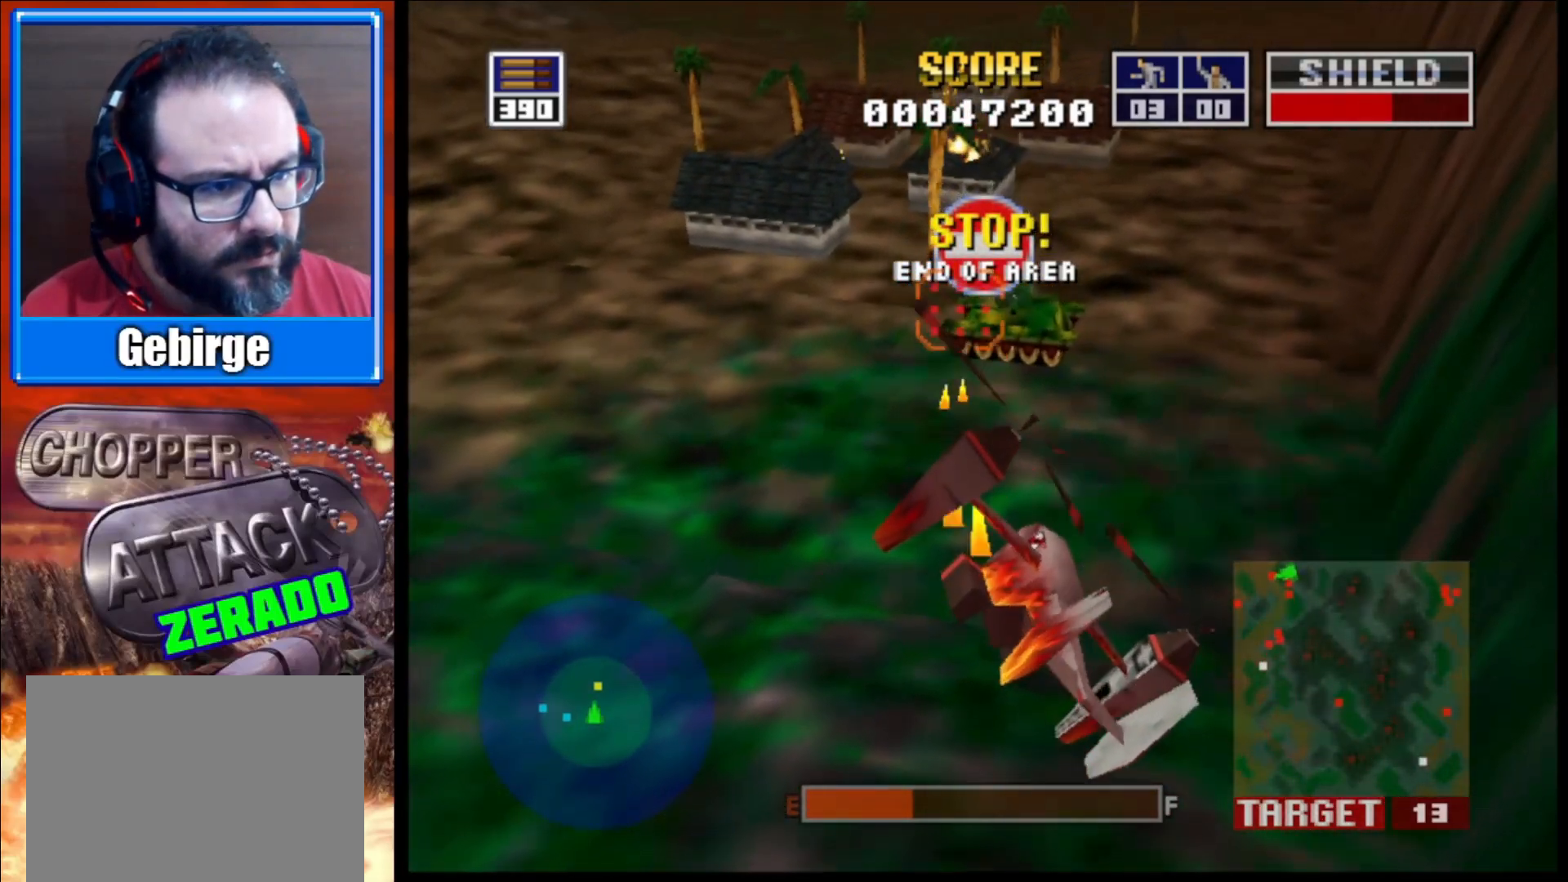
{"buttons": ["L2", "R1"], "left_stick": "up", "right_stick": "right", "events": [[283, "left_stick", "up"], [417, "R1", "down"]]}
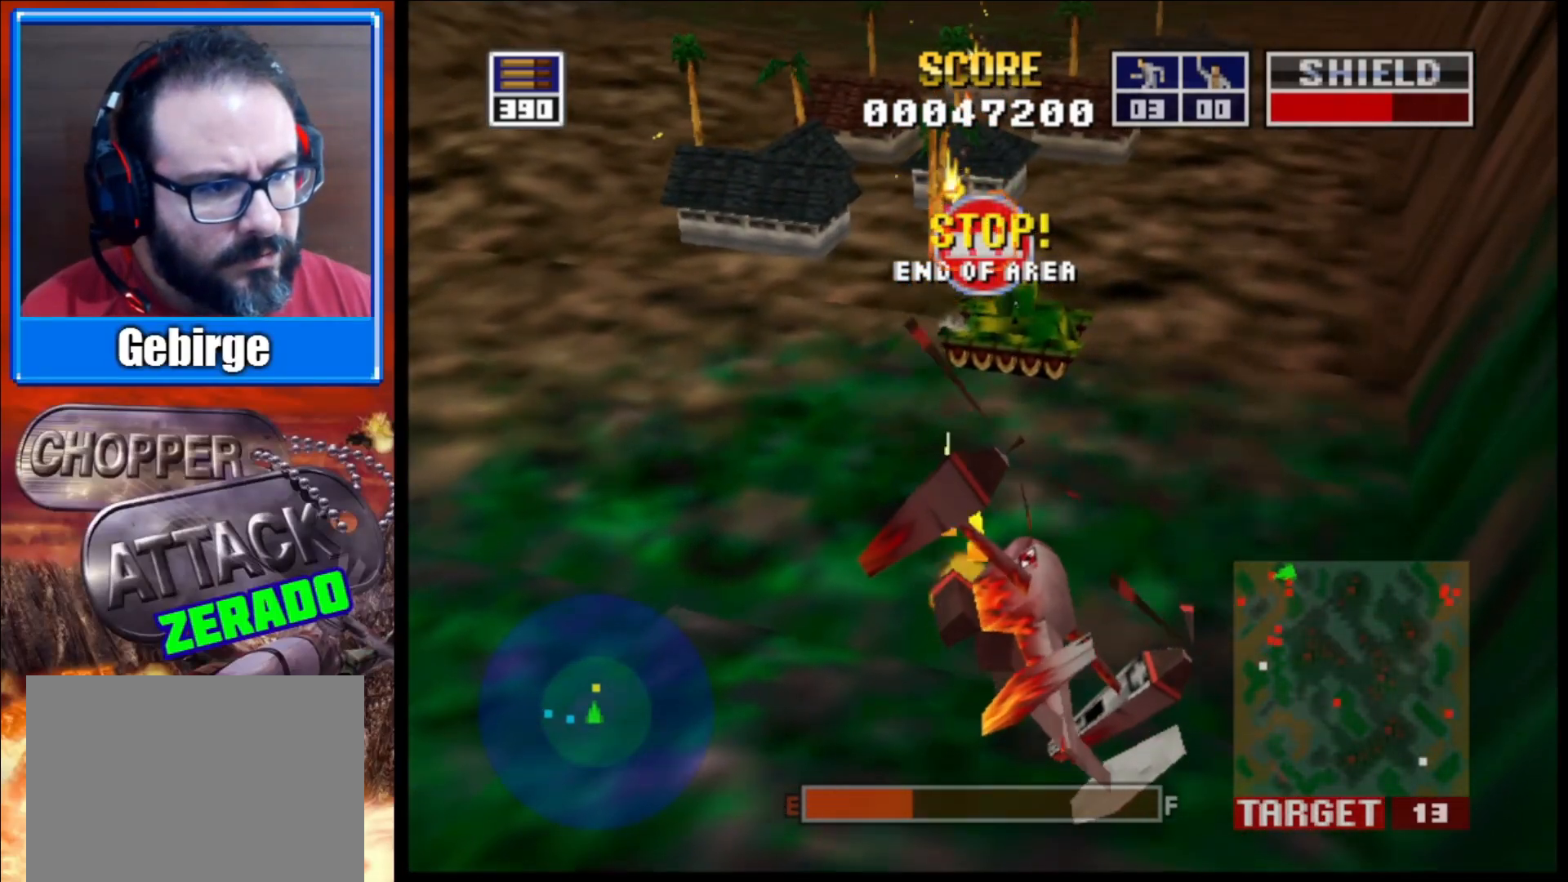
{"buttons": ["L2"], "left_stick": "center", "right_stick": "right", "events": [[117, "R1", "up"], [183, "left_stick", "center"]]}
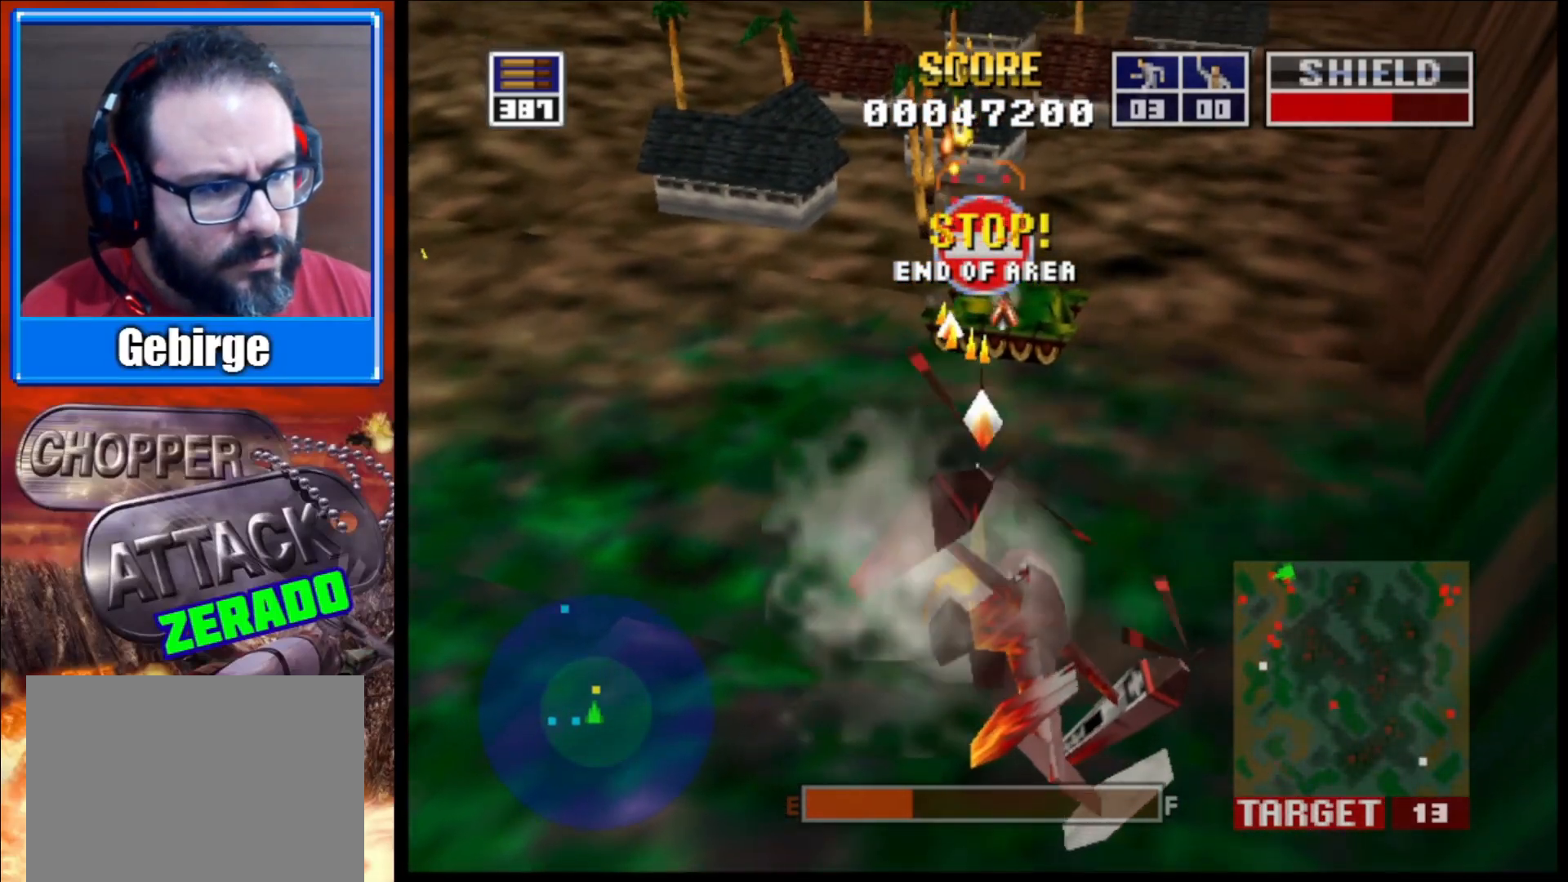
{"buttons": ["L2"], "left_stick": "up", "right_stick": "right", "events": [[133, "left_stick", "up"]]}
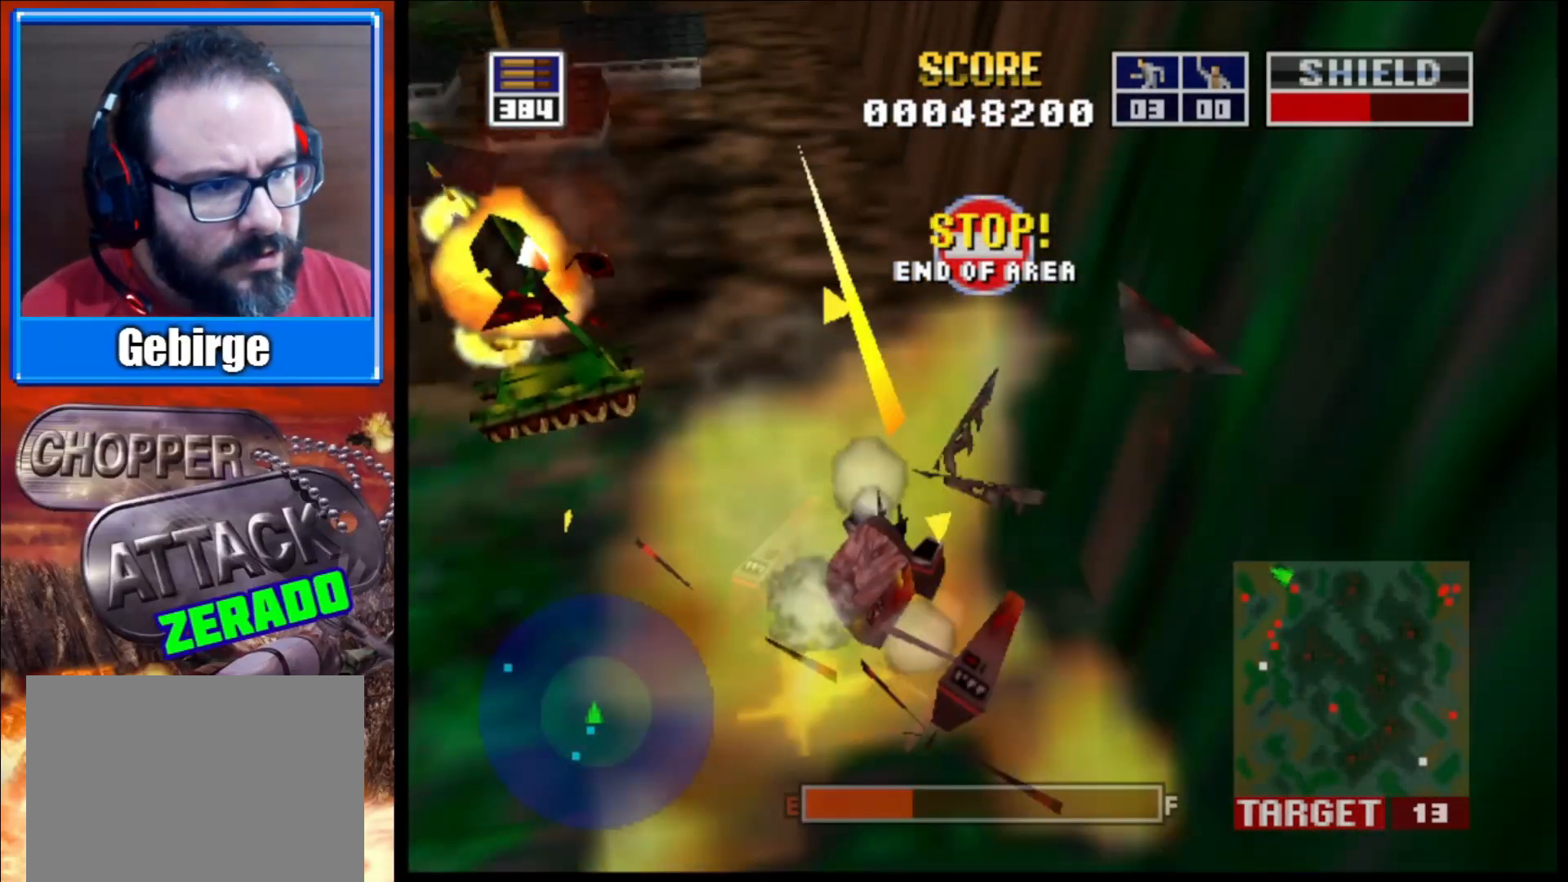
{"buttons": ["L2"], "left_stick": "left", "right_stick": "up", "events": [[133, "left_stick", "center"], [383, "left_stick", "left"], [450, "right_stick", "up"]]}
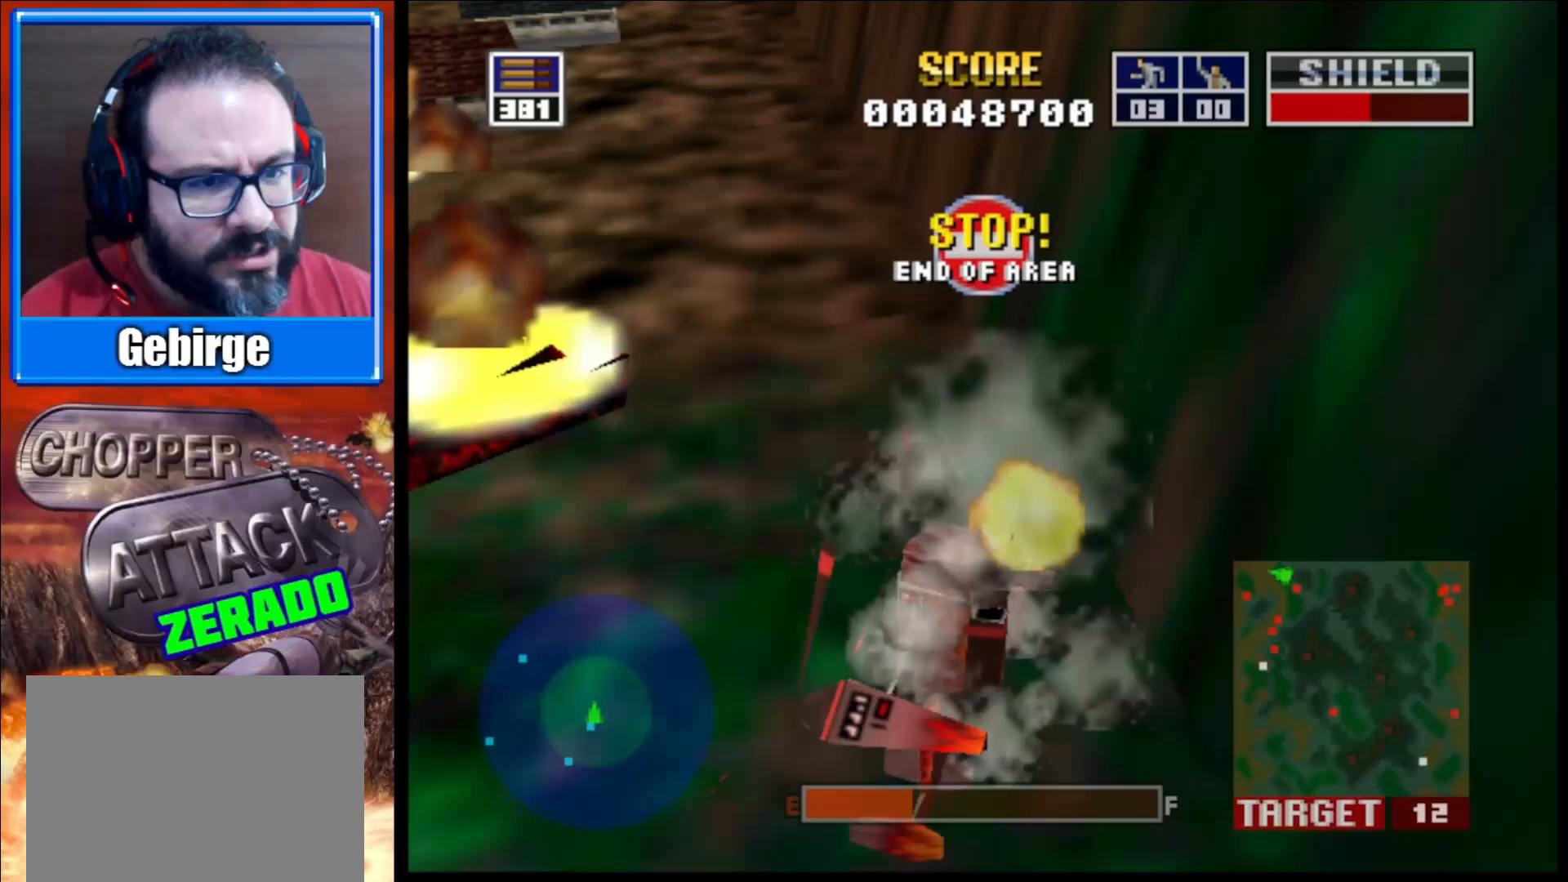
{"buttons": ["L2"], "left_stick": "up-left", "right_stick": "center", "events": [[33, "left_stick", "up-left"], [117, "right_stick", "center"]]}
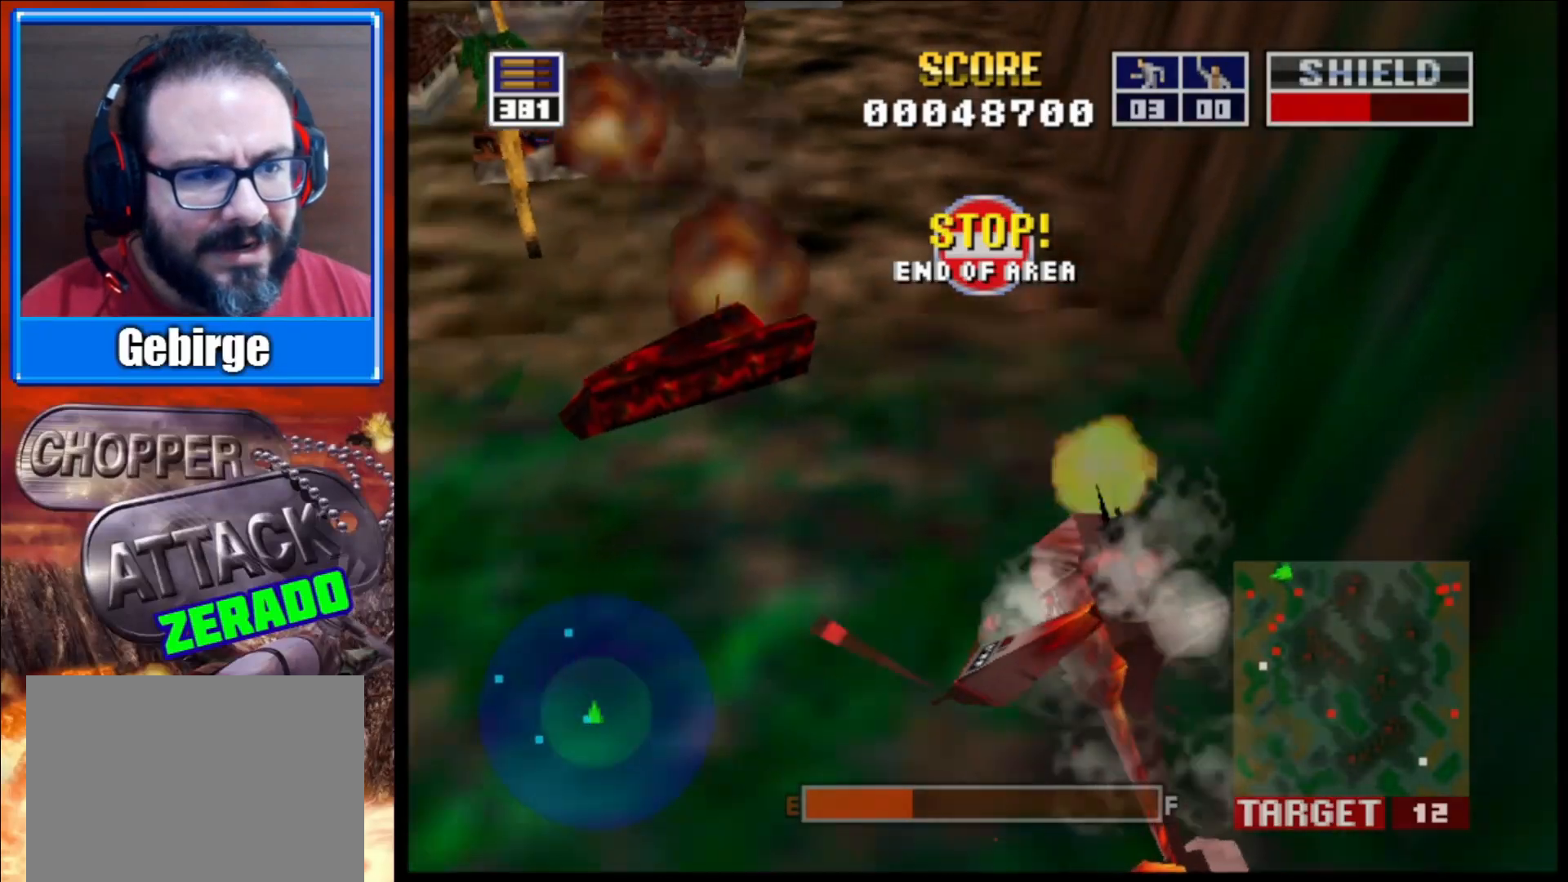
{"buttons": ["L2"], "left_stick": "right", "right_stick": "up-left", "events": [[17, "L2", "up"], [233, "right_stick", "up-left"], [317, "left_stick", "center"], [417, "L2", "down"], [500, "left_stick", "right"]]}
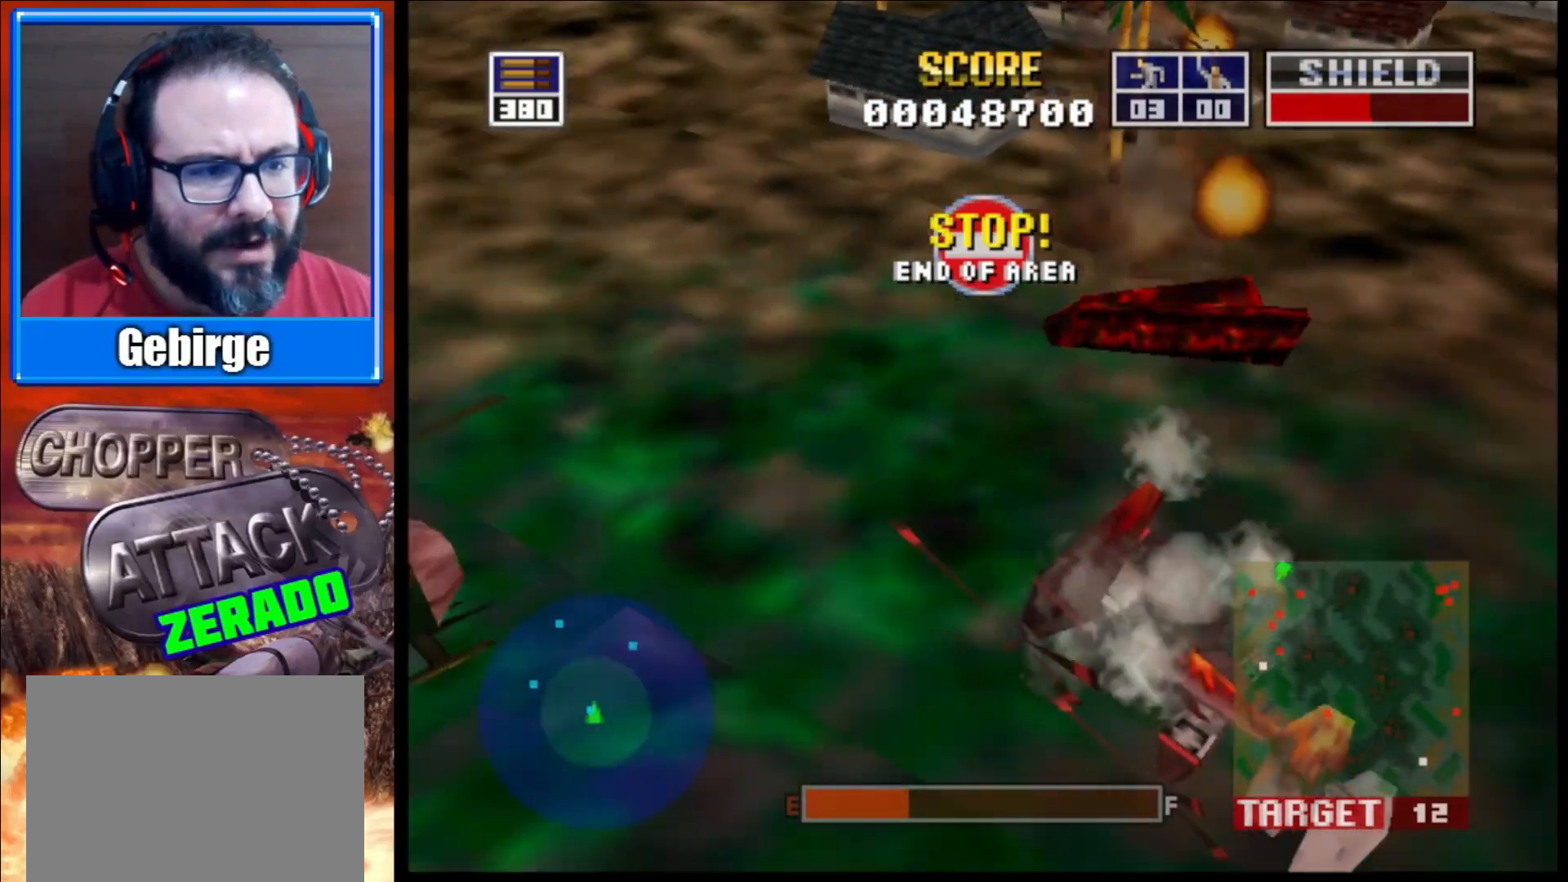
{"buttons": ["L2"], "left_stick": "up-right", "right_stick": "up-right", "events": [[83, "right_stick", "center"], [233, "right_stick", "up"], [300, "left_stick", "up-right"], [317, "right_stick", "up-right"]]}
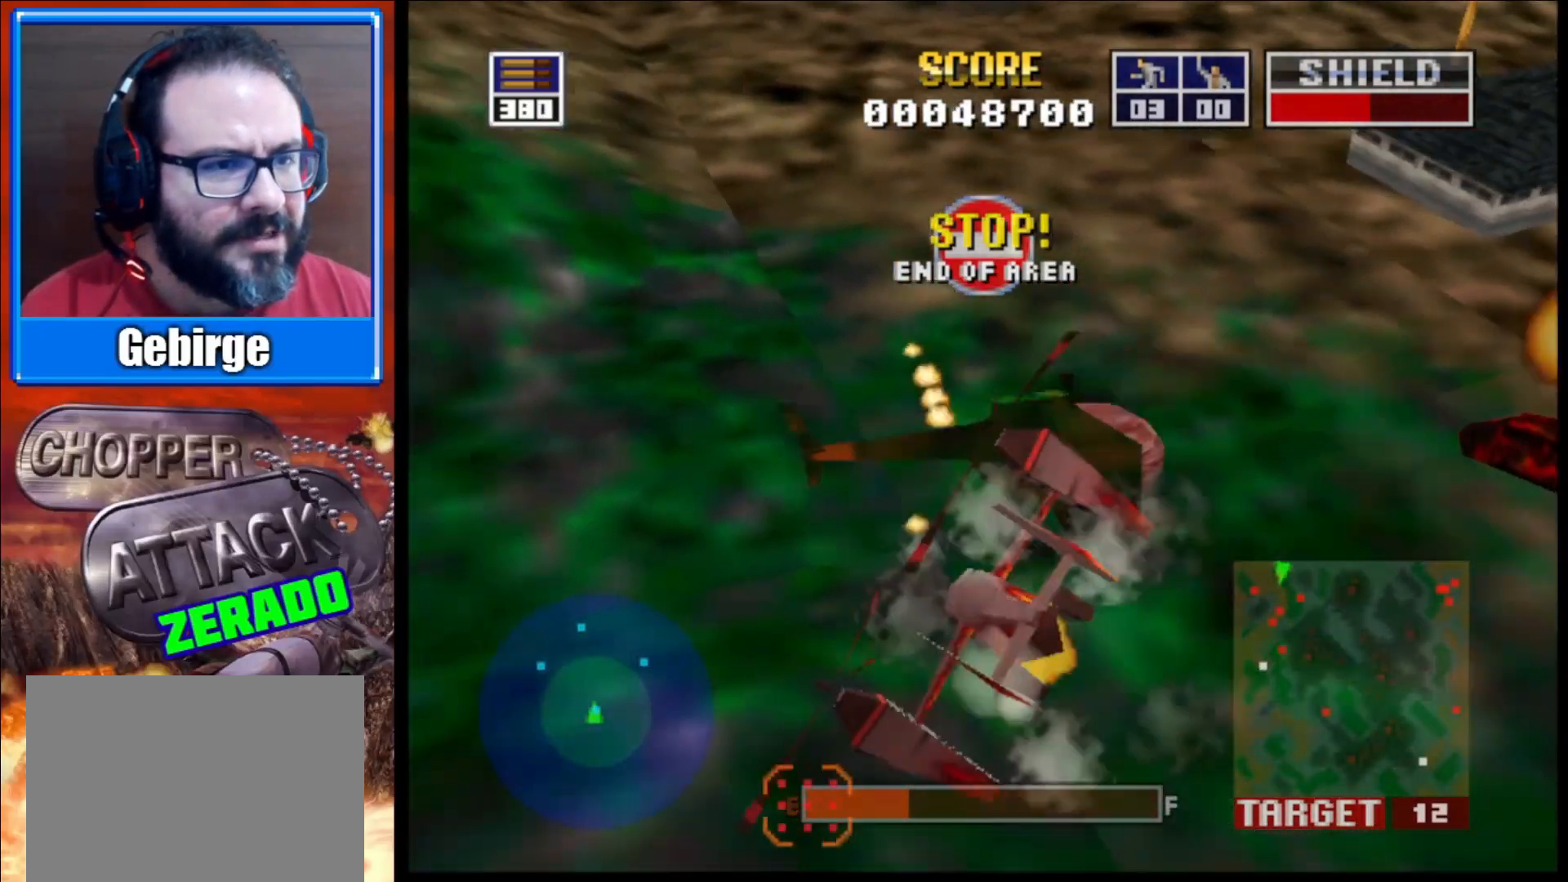
{"buttons": ["L2"], "left_stick": "right", "right_stick": "right", "events": [[300, "right_stick", "right"], [500, "left_stick", "right"]]}
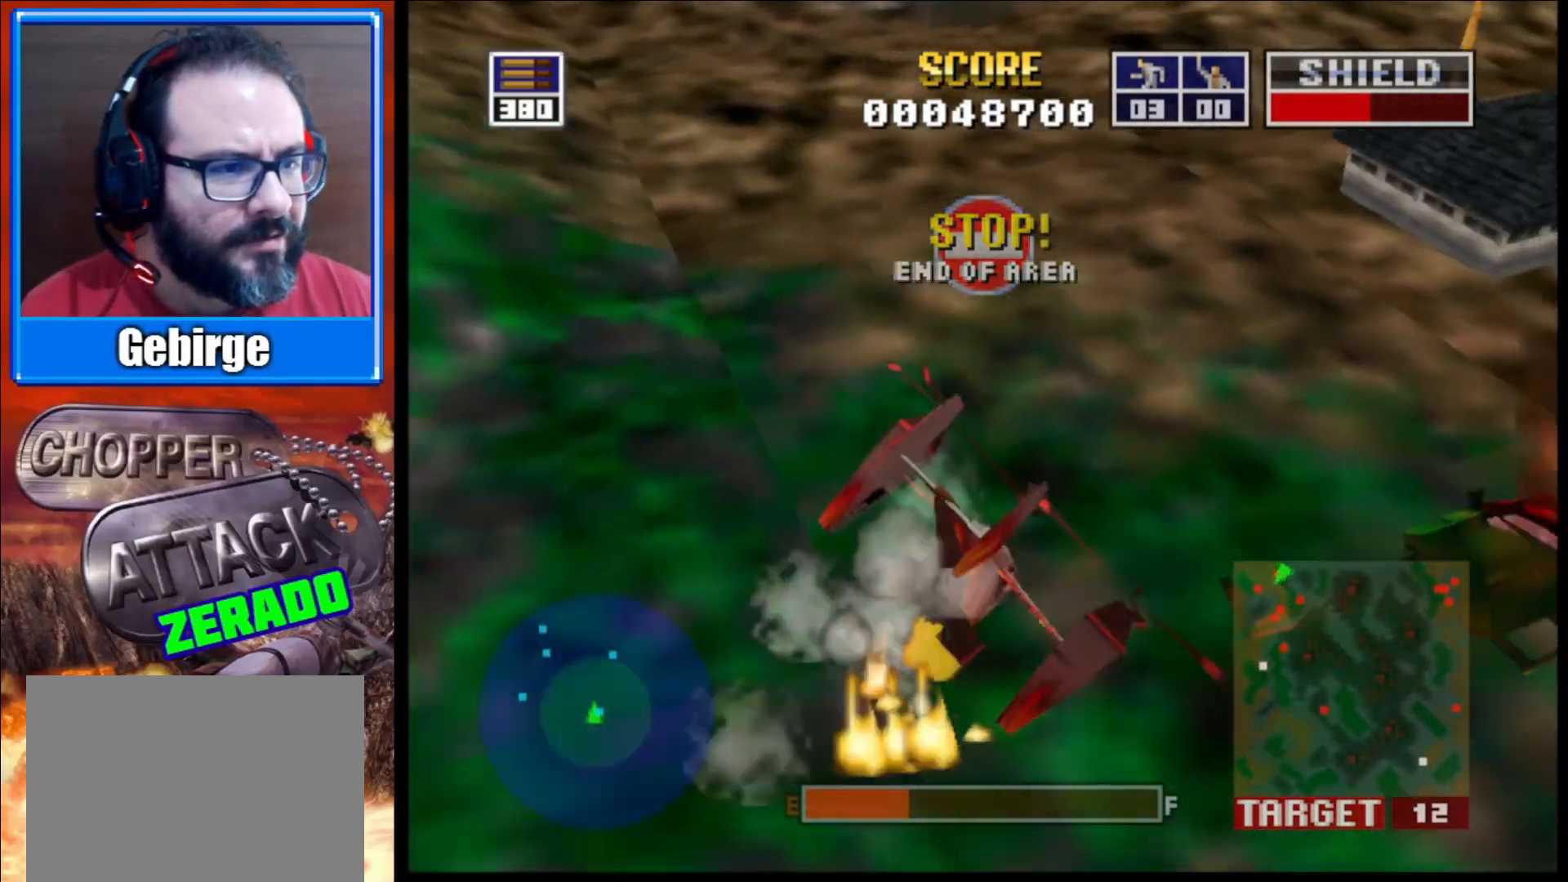
{"buttons": ["L2"], "left_stick": "left", "right_stick": "center", "events": [[50, "right_stick", "center"], [383, "left_stick", "center"], [450, "left_stick", "left"]]}
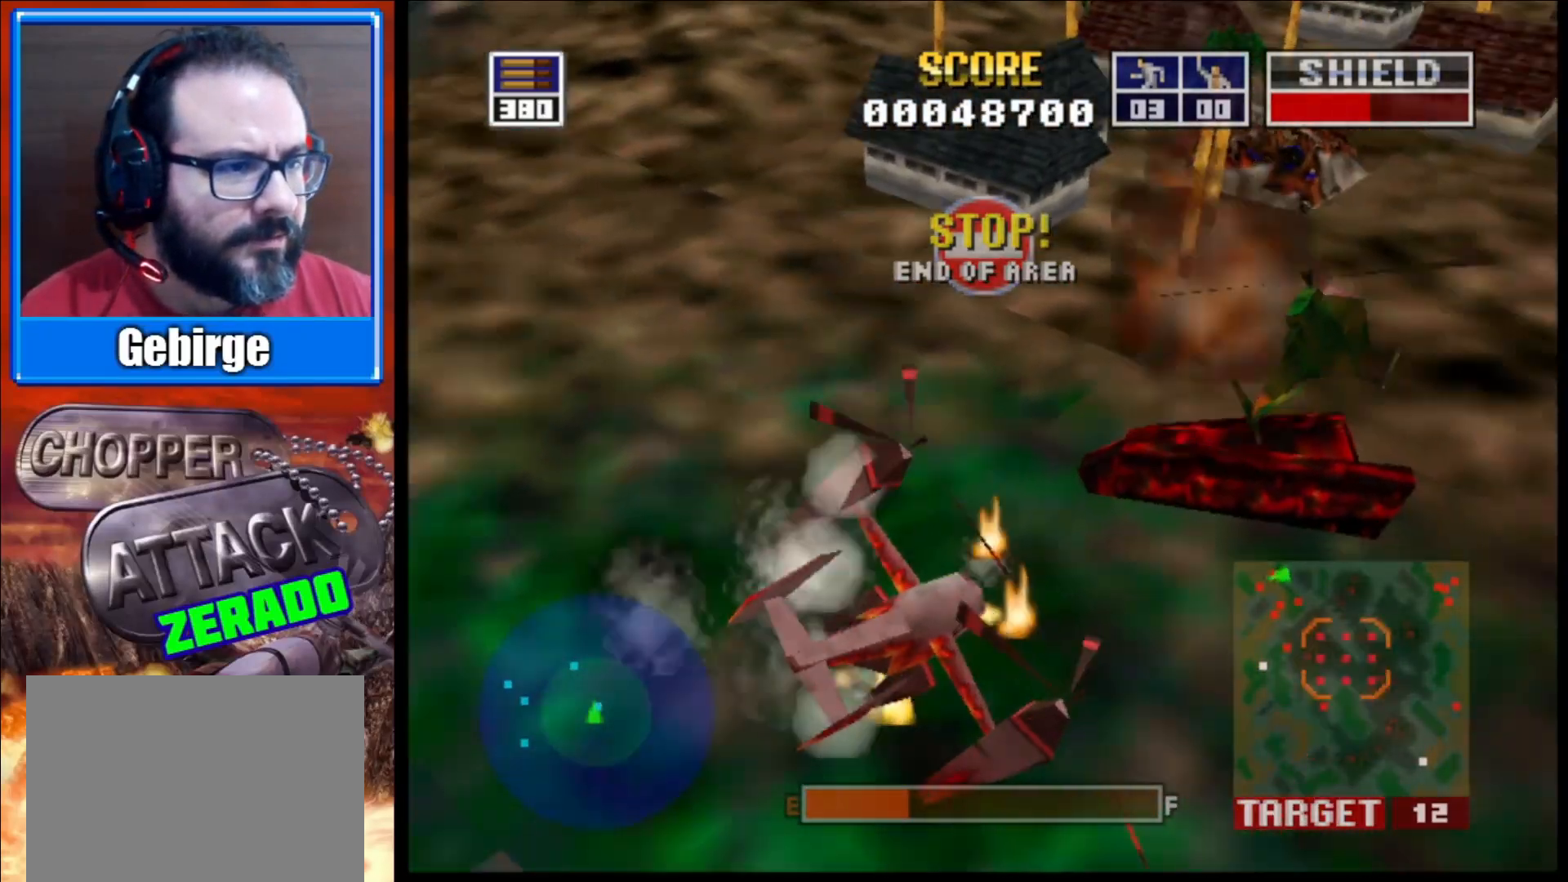
{"buttons": ["L2"], "left_stick": "left", "right_stick": "up", "events": [[317, "left_stick", "center"], [433, "left_stick", "left"], [483, "right_stick", "up"]]}
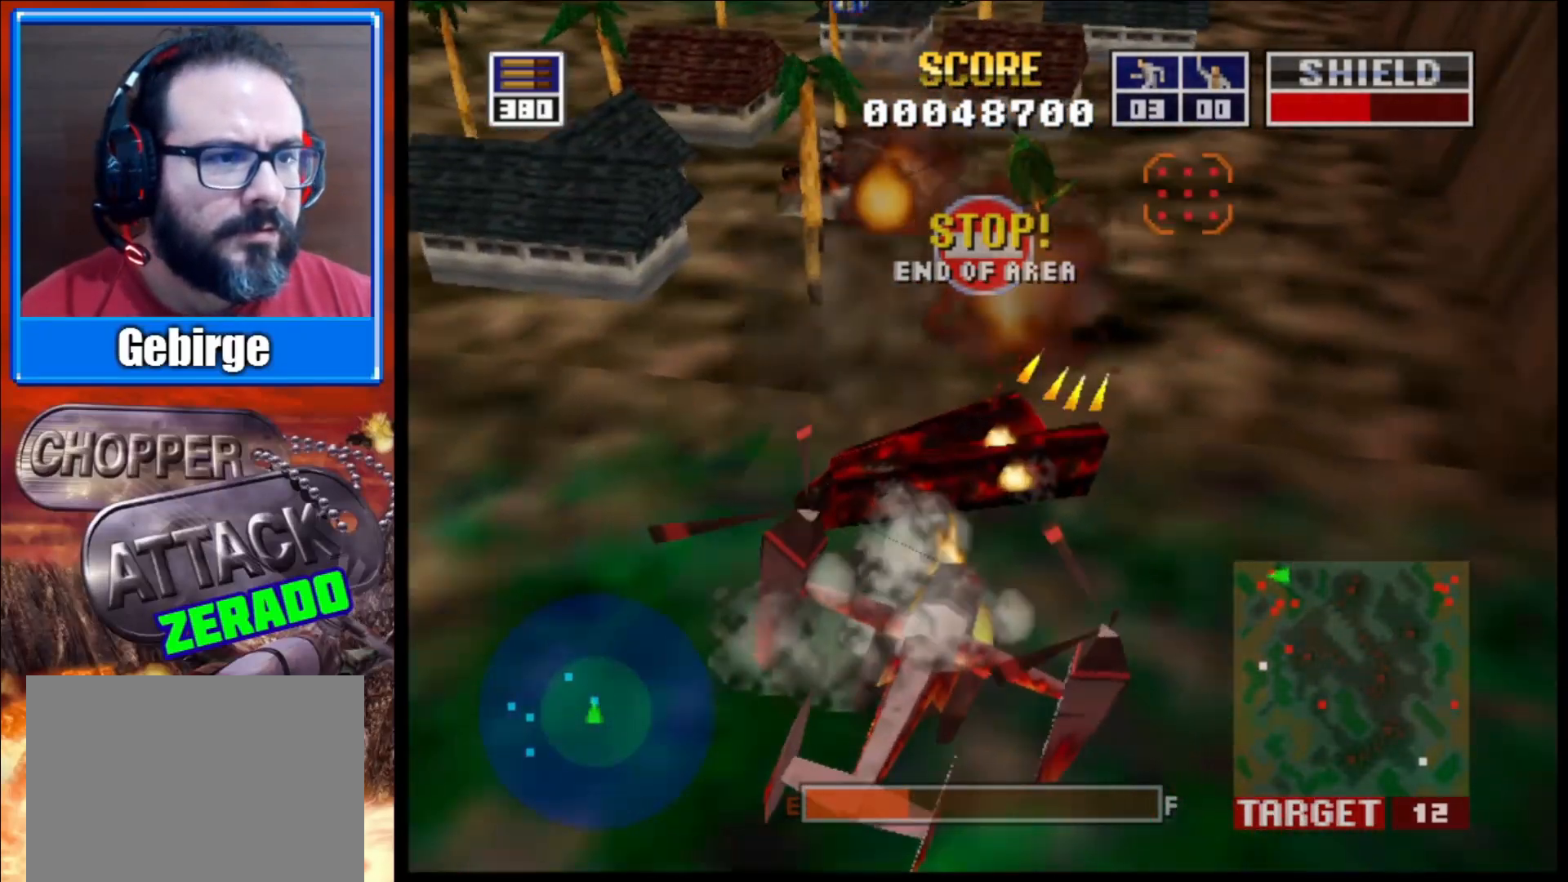
{"buttons": ["L2"], "left_stick": "right", "right_stick": "up", "events": [[217, "left_stick", "center"], [450, "left_stick", "right"]]}
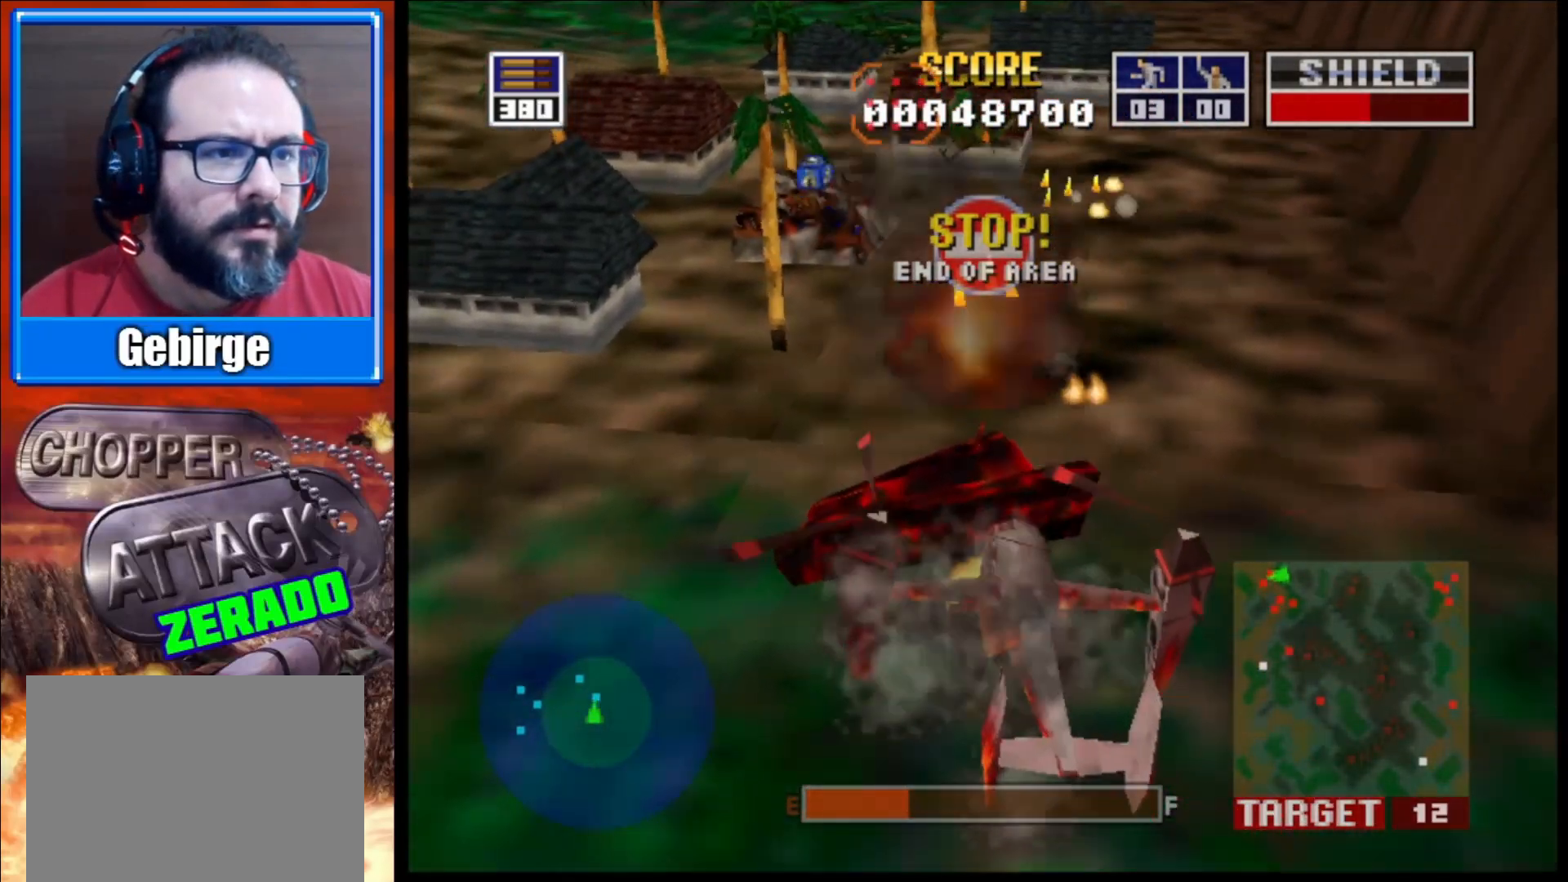
{"buttons": ["L2"], "left_stick": "left", "right_stick": "up-right", "events": [[67, "right_stick", "up-right"], [150, "left_stick", "center"], [483, "left_stick", "left"]]}
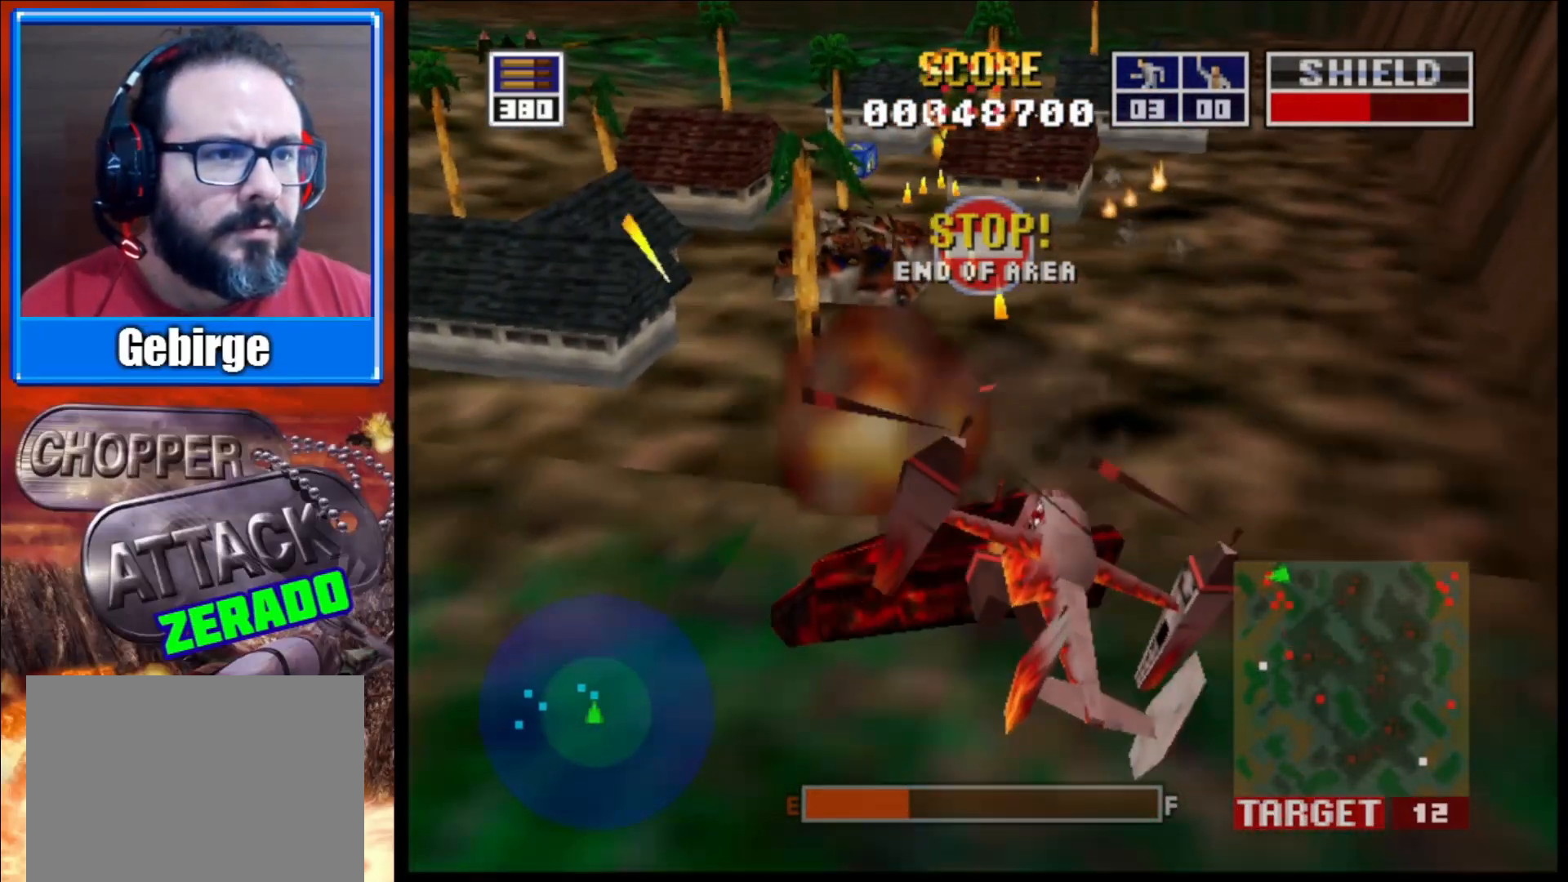
{"buttons": ["L2"], "left_stick": "center", "right_stick": "up-right", "events": [[17, "left_stick", "up-left"], [217, "left_stick", "center"]]}